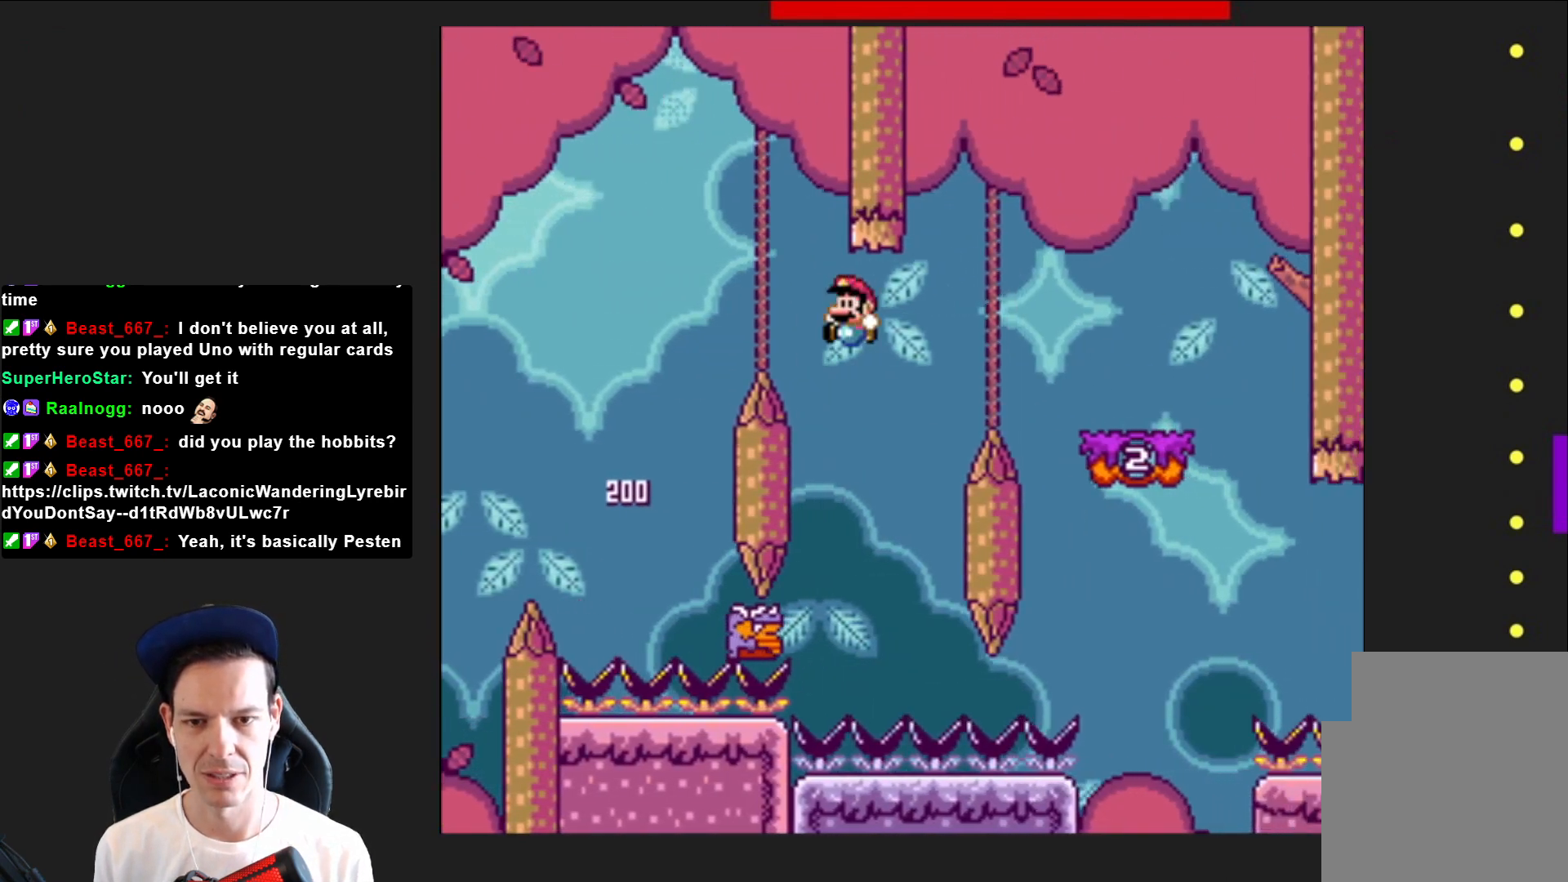
Gameplay with a controller (PlayStation layout); each line is a JSON object with the inputs held at the frame after it. "events" lists button and stick changes between this image and that frame as [ms after this image, input, new state], when the widget could be followed in between. Not read: L3 R3 left_stick.
{"buttons": ["CROSS", "SQUARE", "DPAD_RIGHT"], "right_stick": "center", "events": [[167, "DPAD_LEFT", "up"], [334, "DPAD_RIGHT", "down"]]}
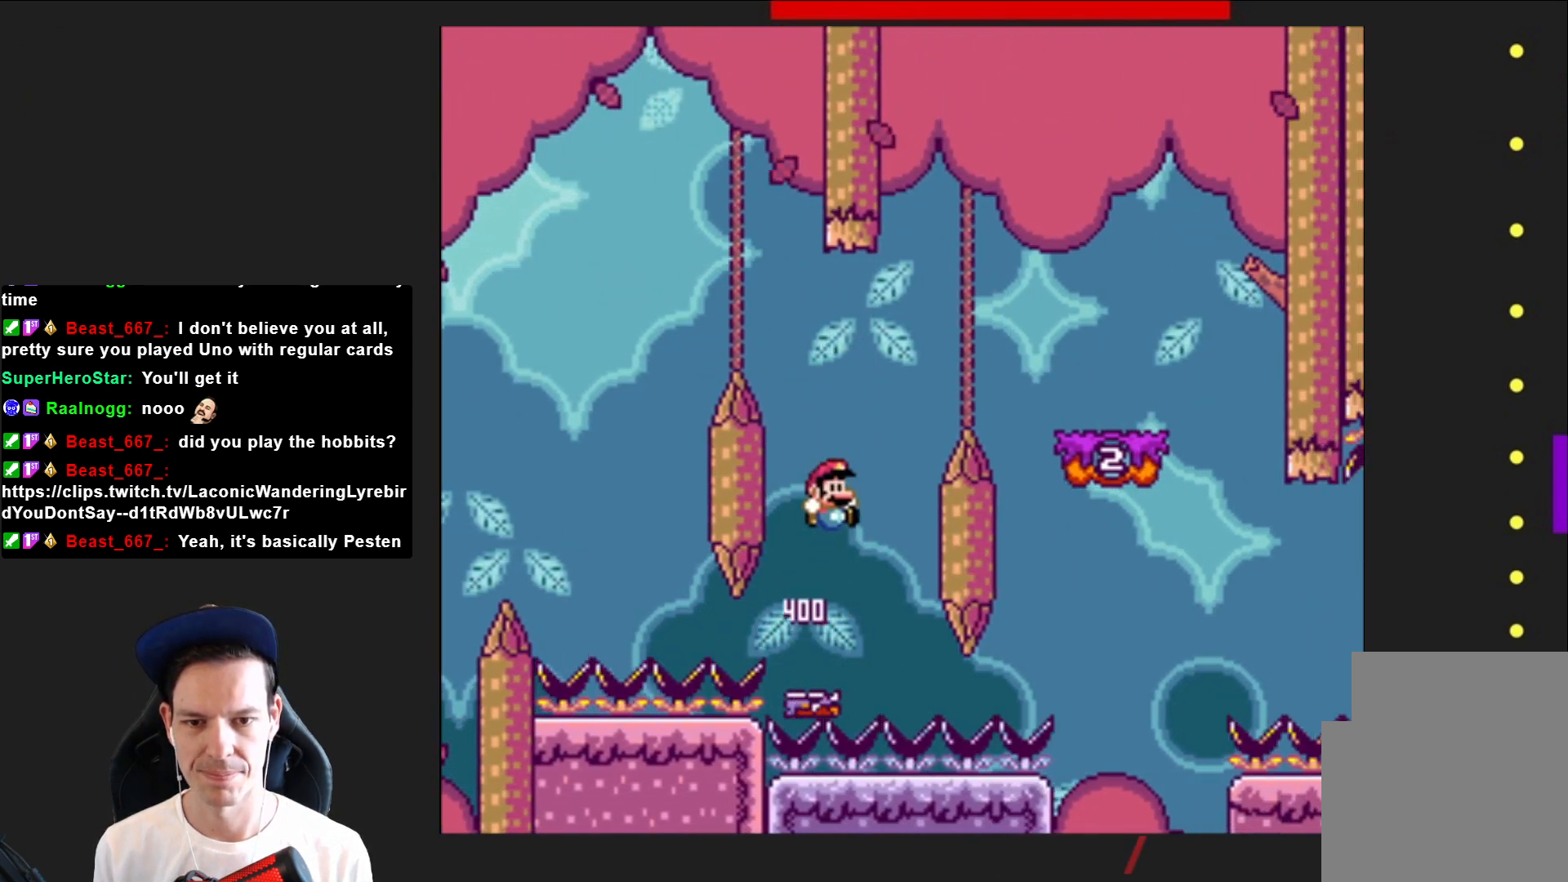
{"buttons": ["SQUARE"], "right_stick": "center", "events": [[434, "DPAD_RIGHT", "up"], [467, "CROSS", "up"]]}
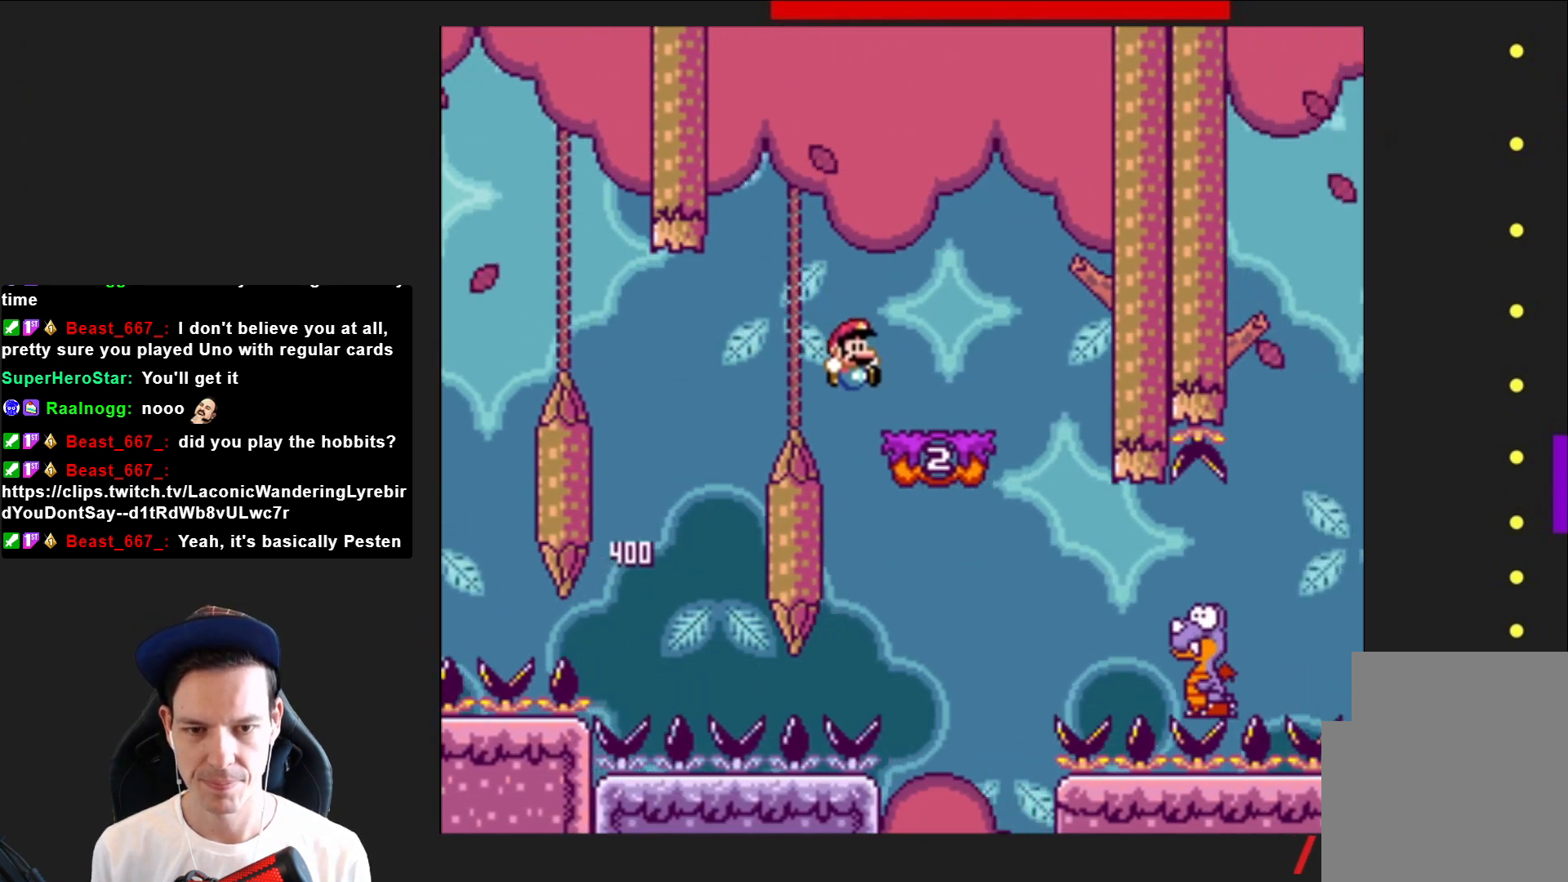
{"buttons": ["SQUARE"], "right_stick": "center", "events": [[100, "DPAD_LEFT", "down"], [200, "DPAD_LEFT", "up"], [334, "CROSS", "down"], [334, "DPAD_LEFT", "down"], [467, "CROSS", "up"], [467, "DPAD_LEFT", "up"]]}
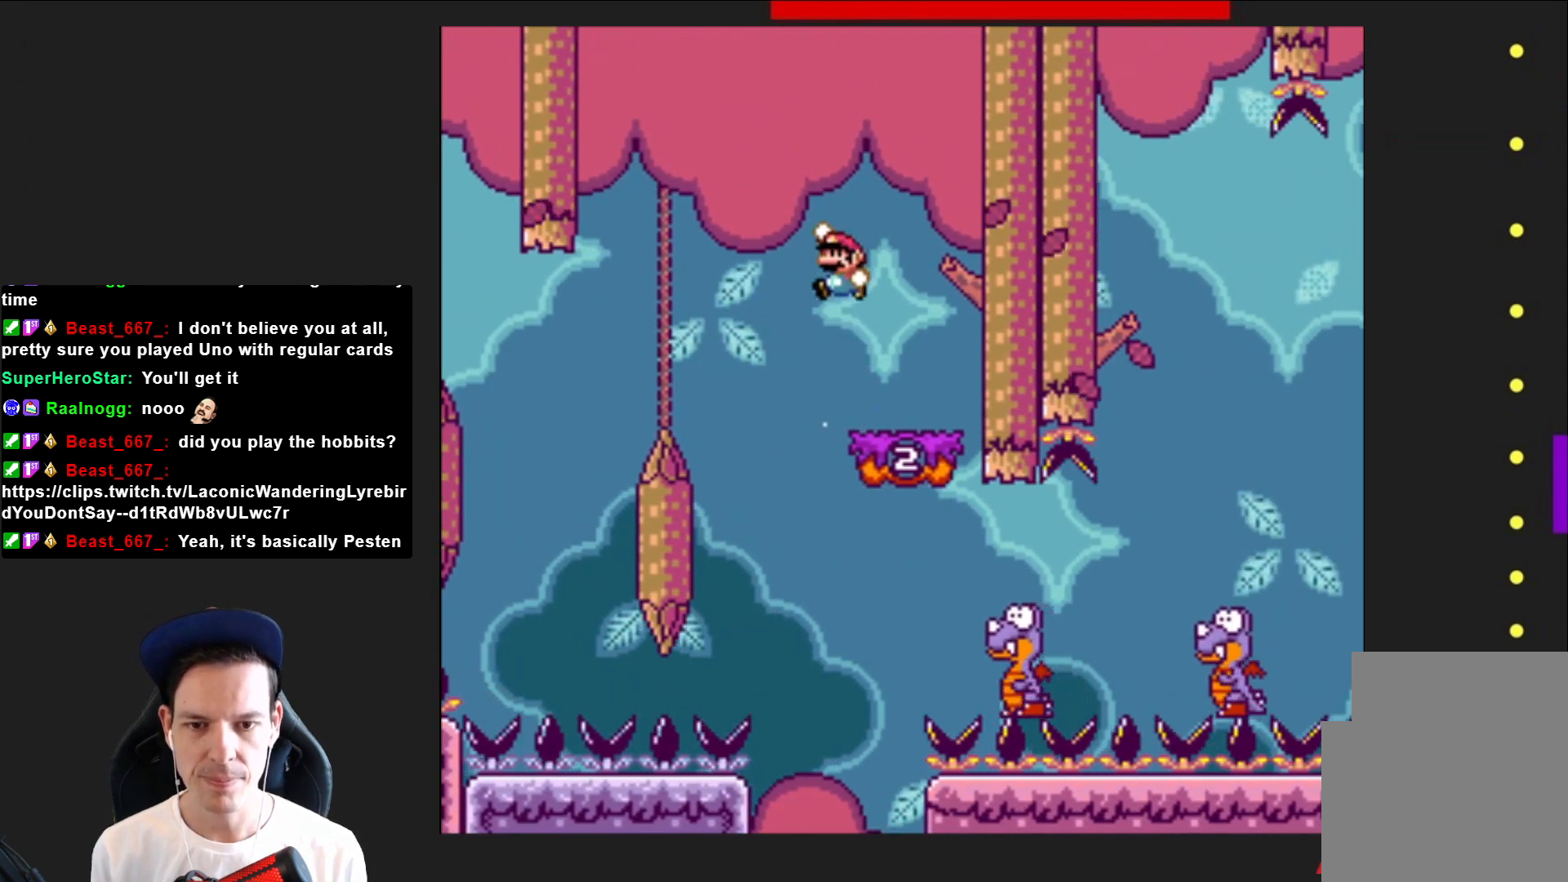
{"buttons": ["SQUARE", "DPAD_RIGHT"], "right_stick": "center", "events": [[100, "DPAD_RIGHT", "down"]]}
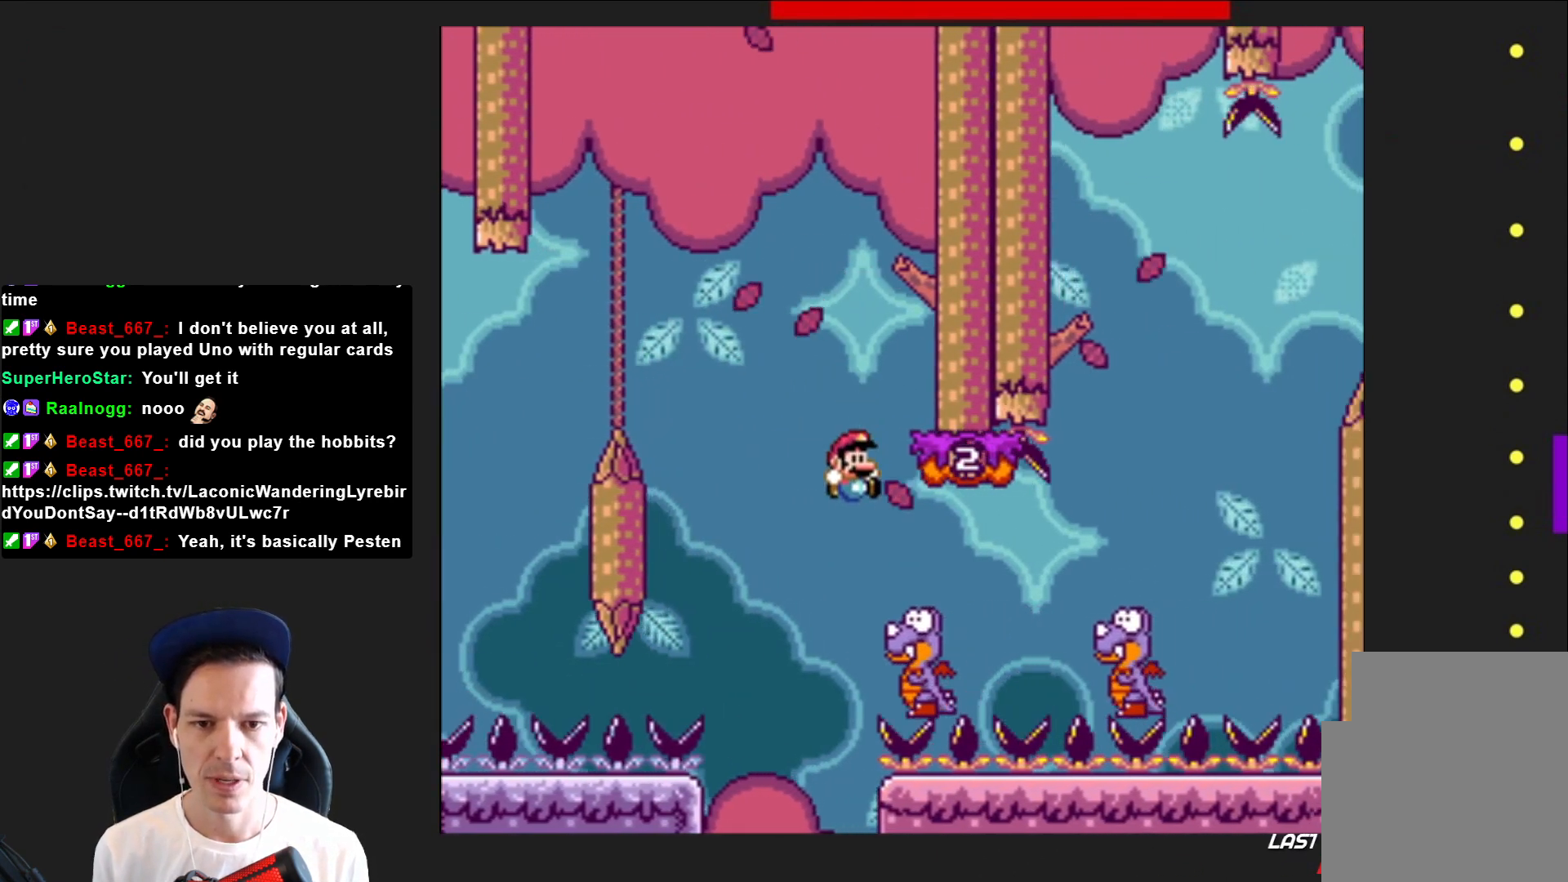
{"buttons": ["CROSS", "SQUARE"], "right_stick": "center", "events": [[334, "CROSS", "down"], [434, "DPAD_RIGHT", "up"]]}
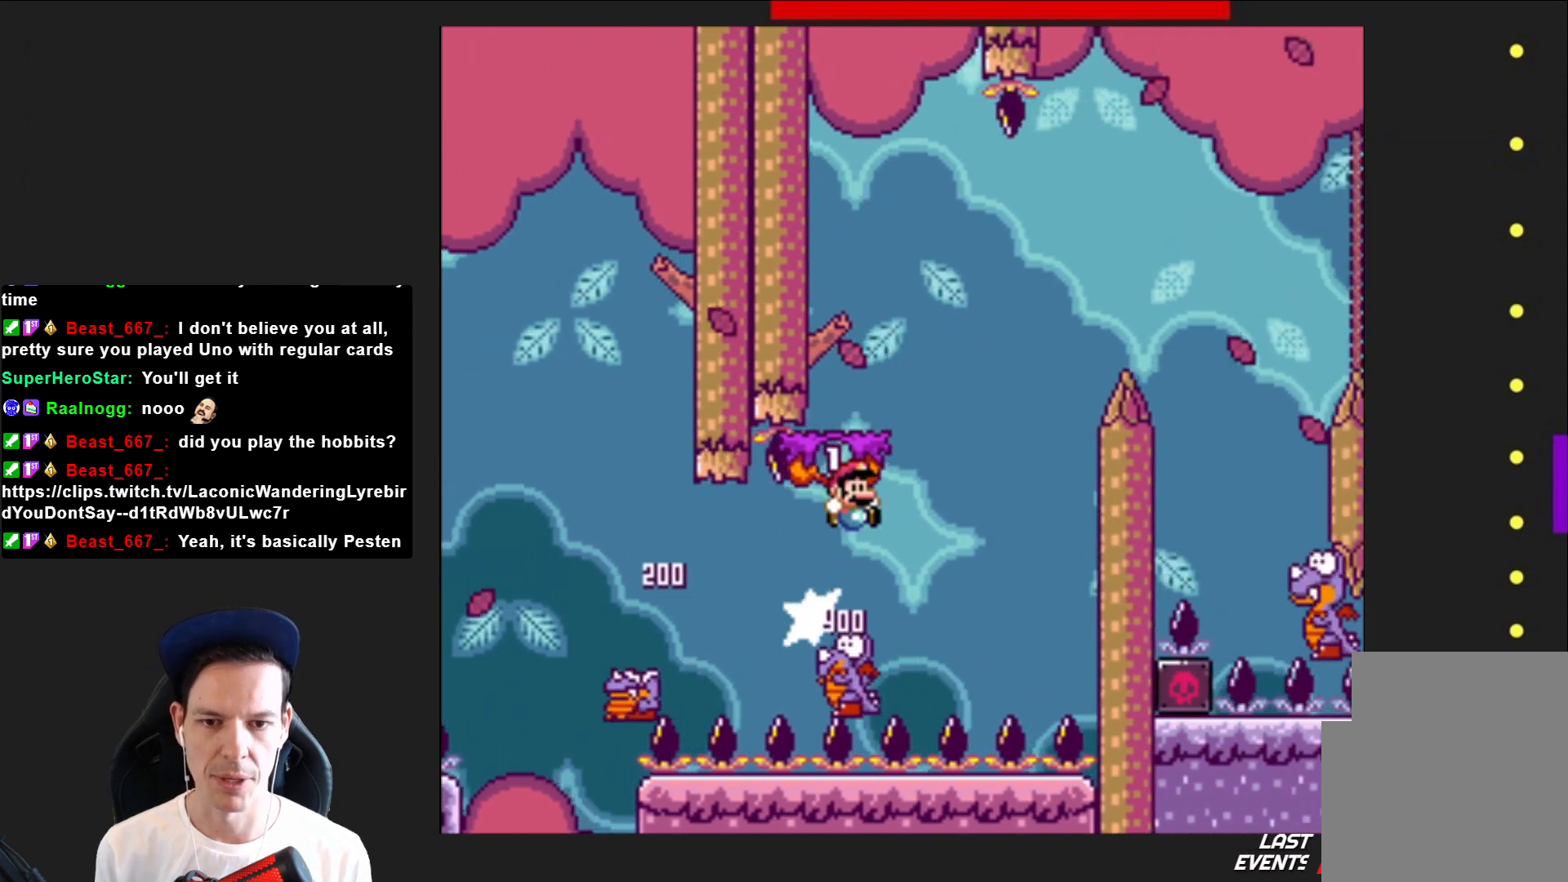
{"buttons": ["SQUARE", "DPAD_RIGHT"], "right_stick": "center", "events": [[67, "DPAD_LEFT", "down"], [167, "CROSS", "up"], [201, "DPAD_LEFT", "up"], [367, "DPAD_RIGHT", "down"]]}
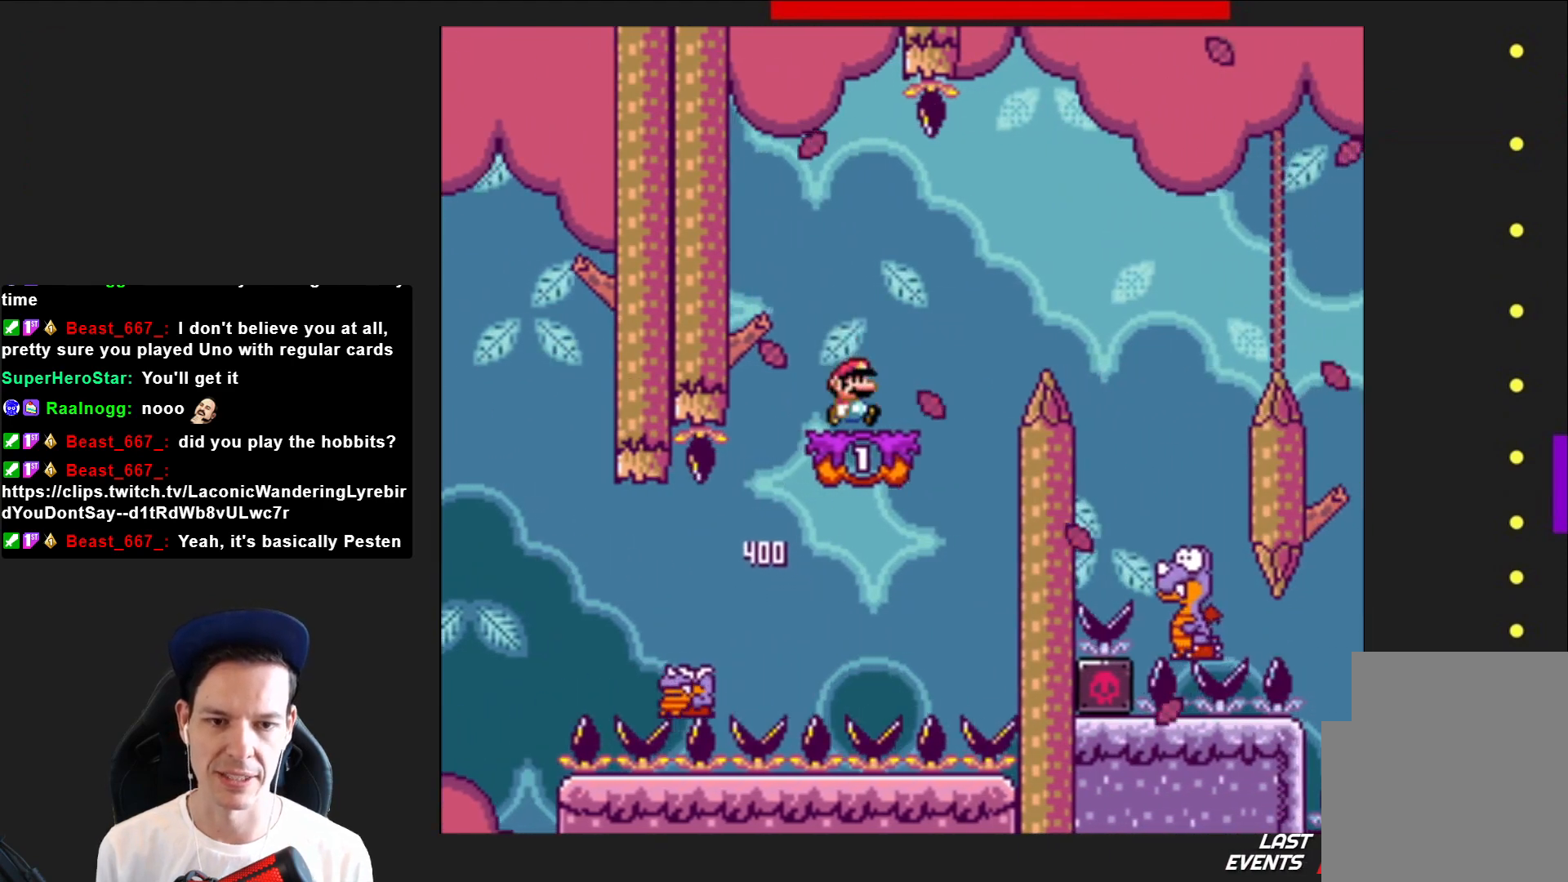
{"buttons": ["SQUARE", "DPAD_RIGHT"], "right_stick": "center", "events": [[100, "CROSS", "down"], [267, "CROSS", "up"]]}
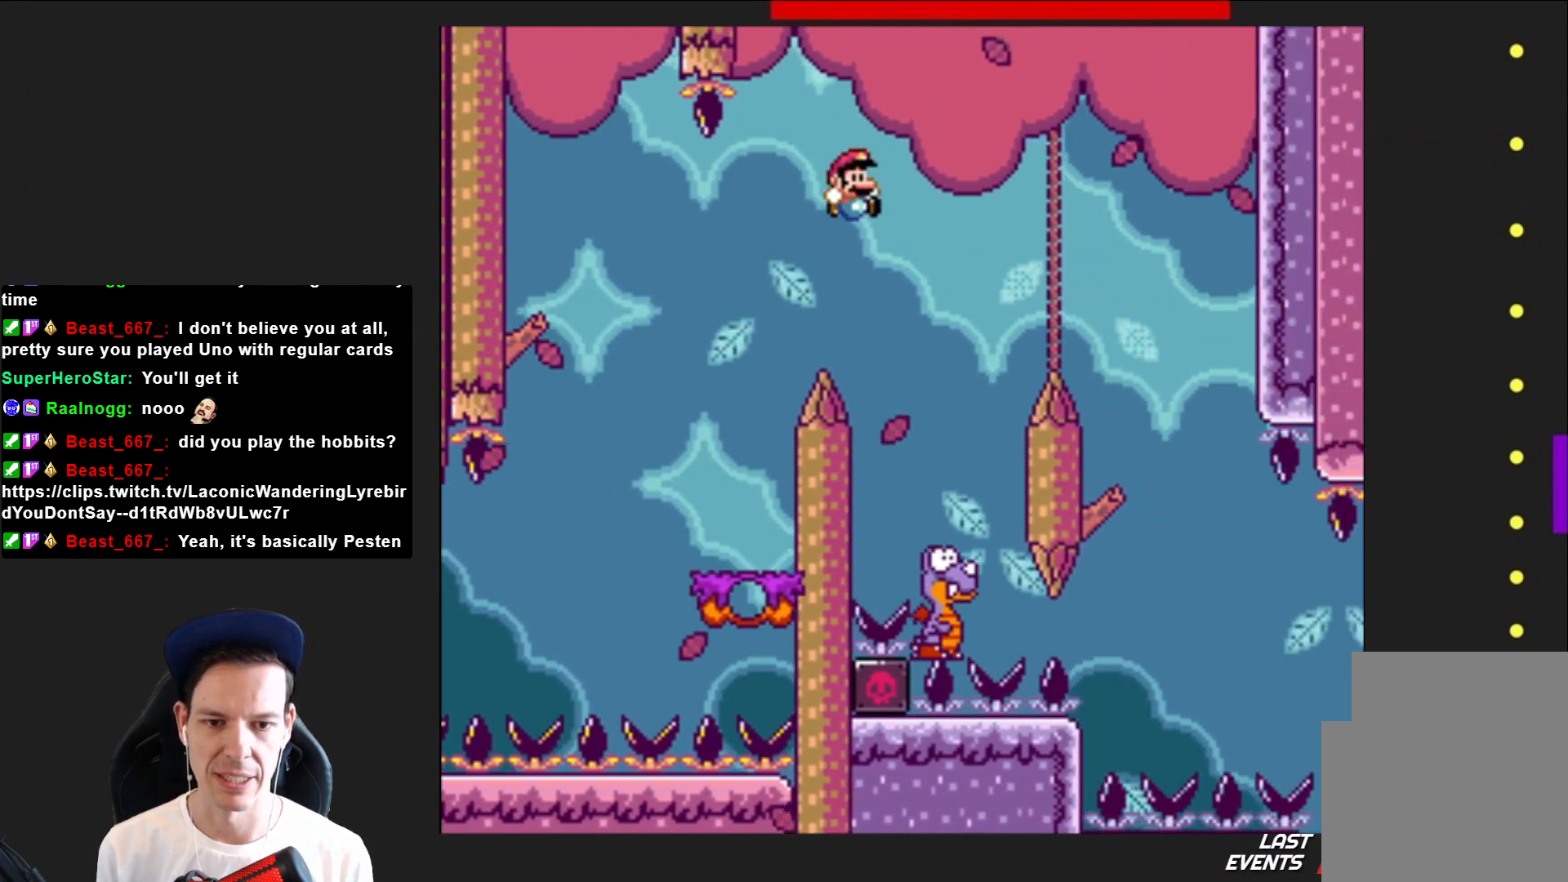
{"buttons": ["CROSS", "SQUARE", "DPAD_RIGHT"], "right_stick": "center", "events": [[67, "DPAD_RIGHT", "up"], [134, "CROSS", "down"], [167, "DPAD_LEFT", "down"], [367, "DPAD_LEFT", "up"], [501, "DPAD_RIGHT", "down"]]}
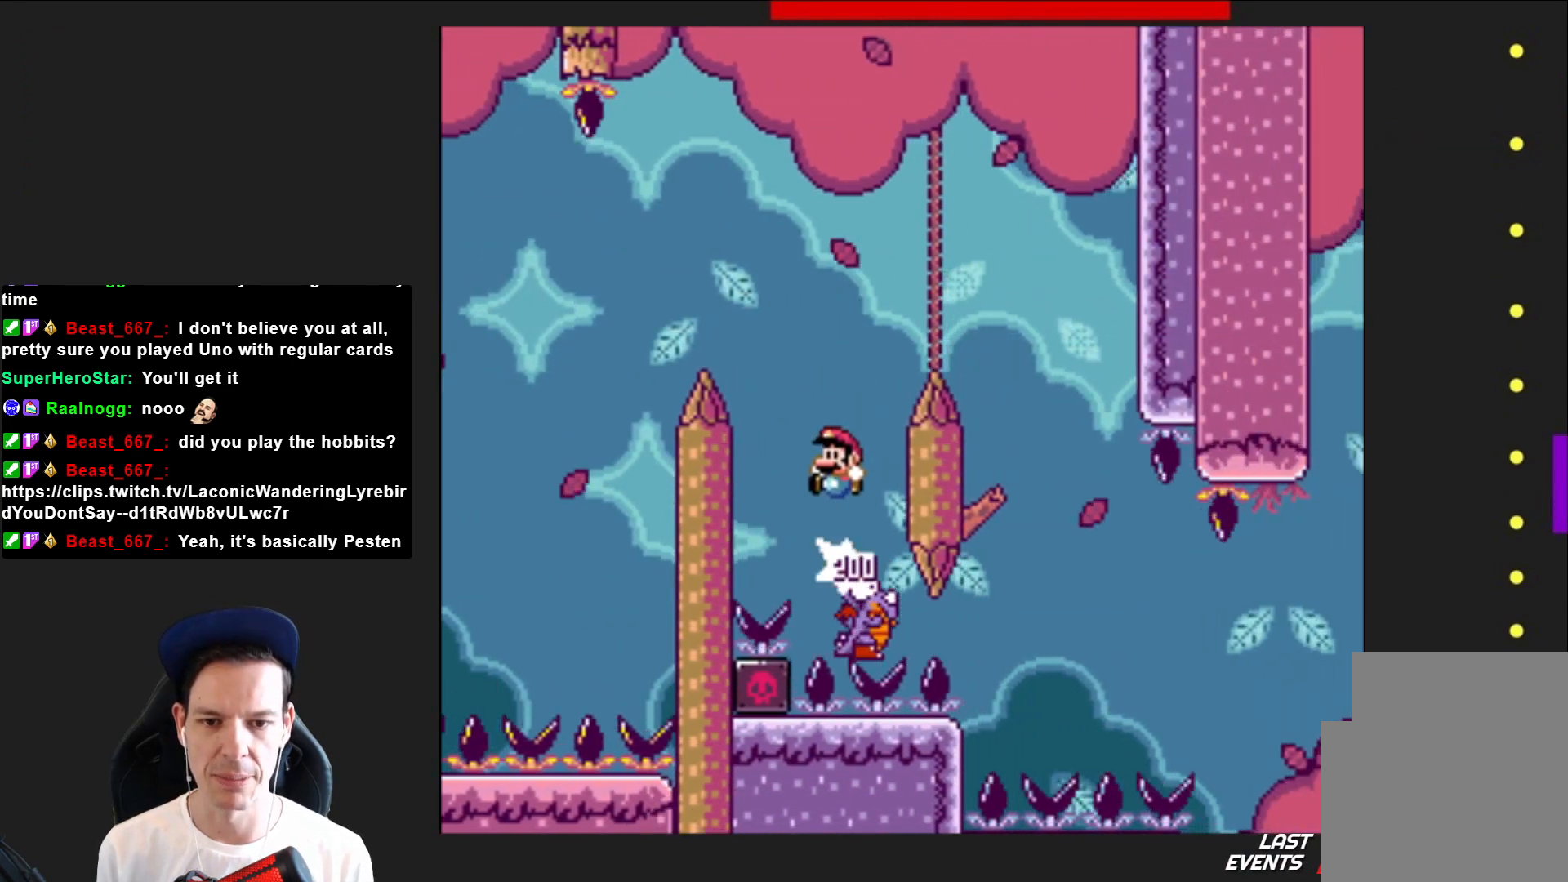
{"buttons": ["CROSS", "SQUARE", "DPAD_RIGHT"], "right_stick": "center", "events": []}
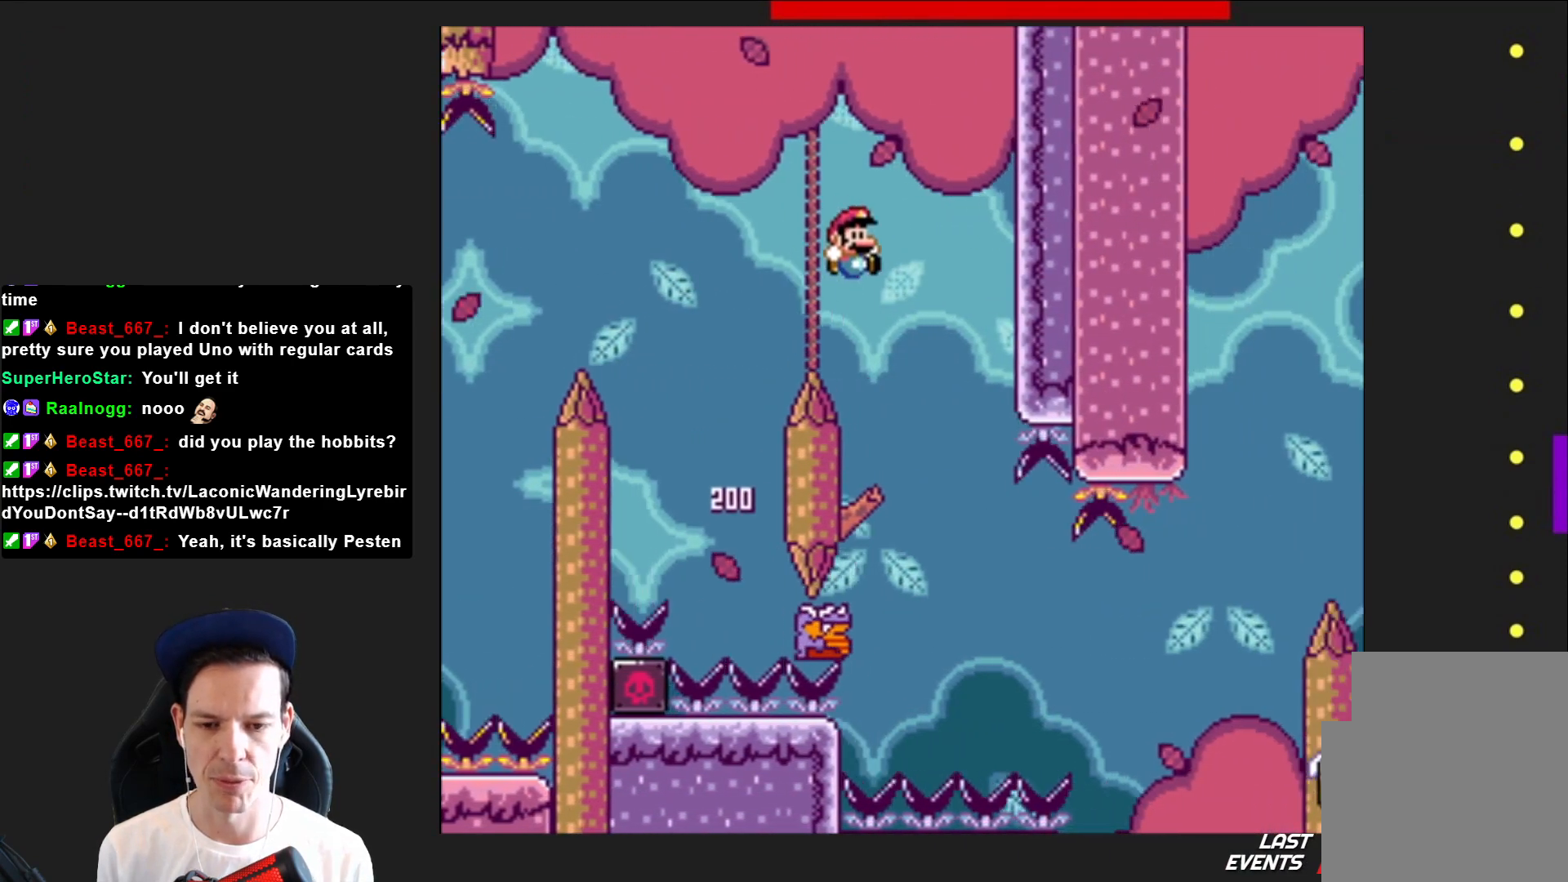
{"buttons": ["SQUARE", "DPAD_RIGHT"], "right_stick": "center", "events": [[34, "DPAD_RIGHT", "up"], [134, "DPAD_LEFT", "down"], [301, "DPAD_LEFT", "up"], [401, "CROSS", "up"], [401, "DPAD_RIGHT", "down"]]}
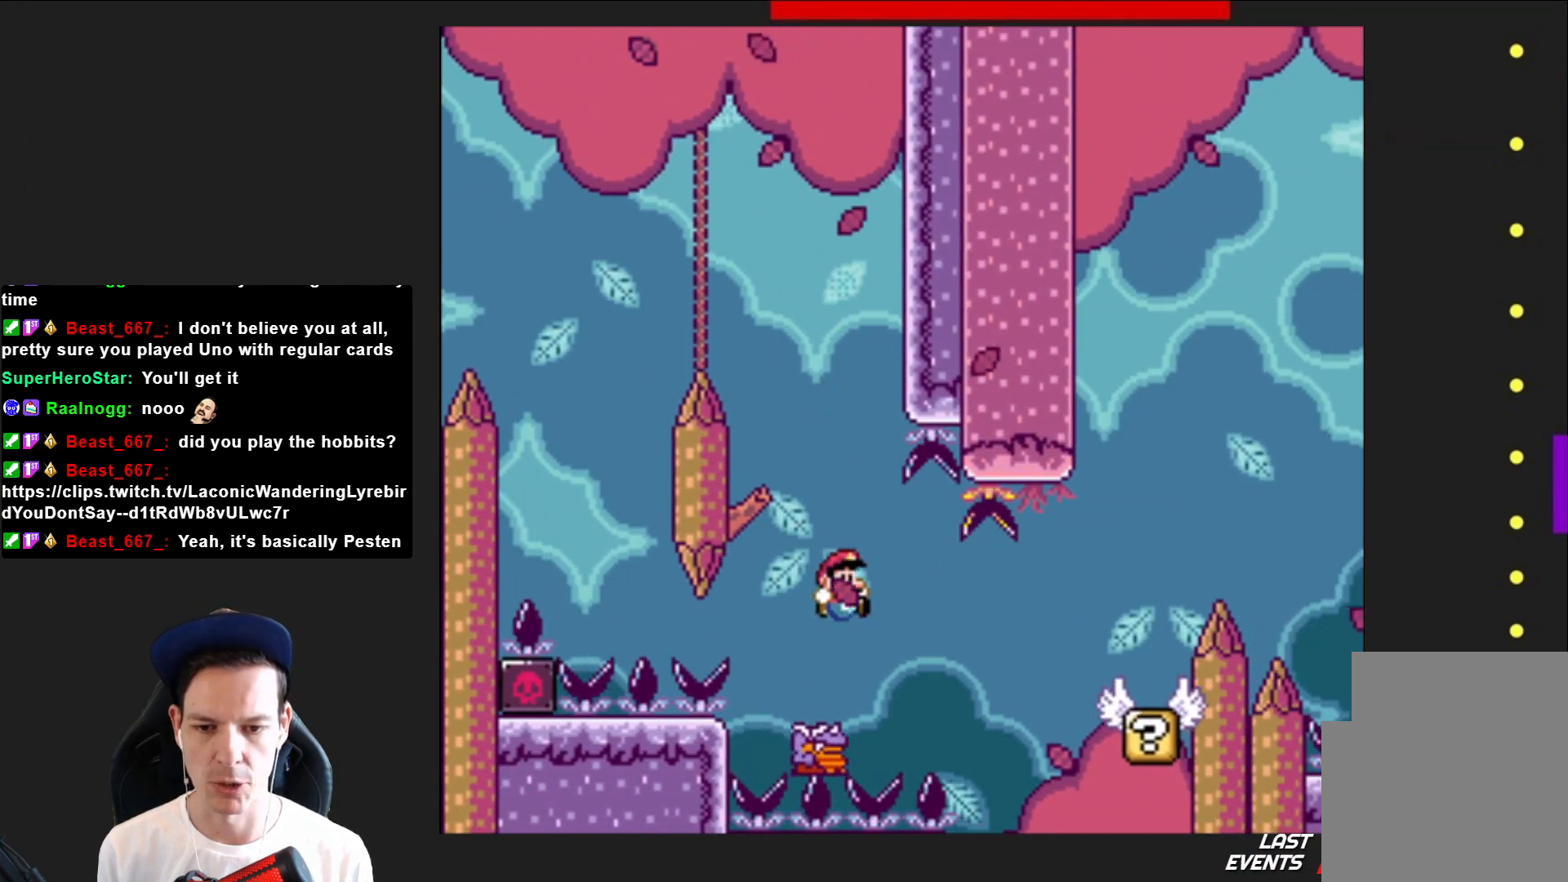
{"buttons": ["SQUARE", "DPAD_RIGHT"], "right_stick": "center", "events": []}
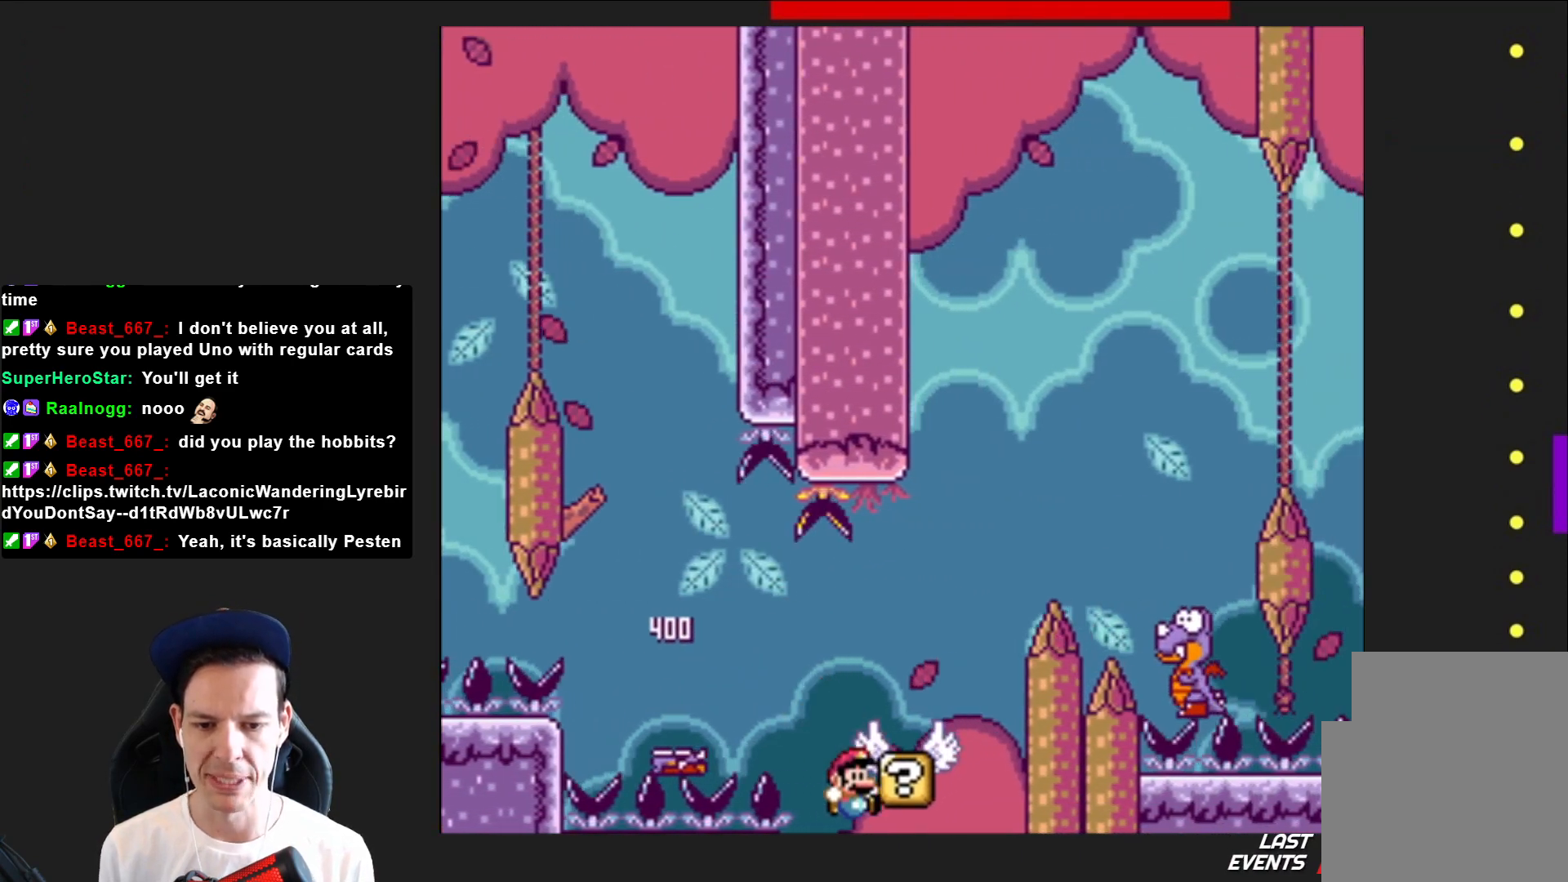
{"buttons": ["CROSS"], "right_stick": "center", "events": [[201, "CROSS", "down"], [234, "DPAD_RIGHT", "up"], [367, "CROSS", "up"], [367, "SQUARE", "up"], [467, "CROSS", "down"]]}
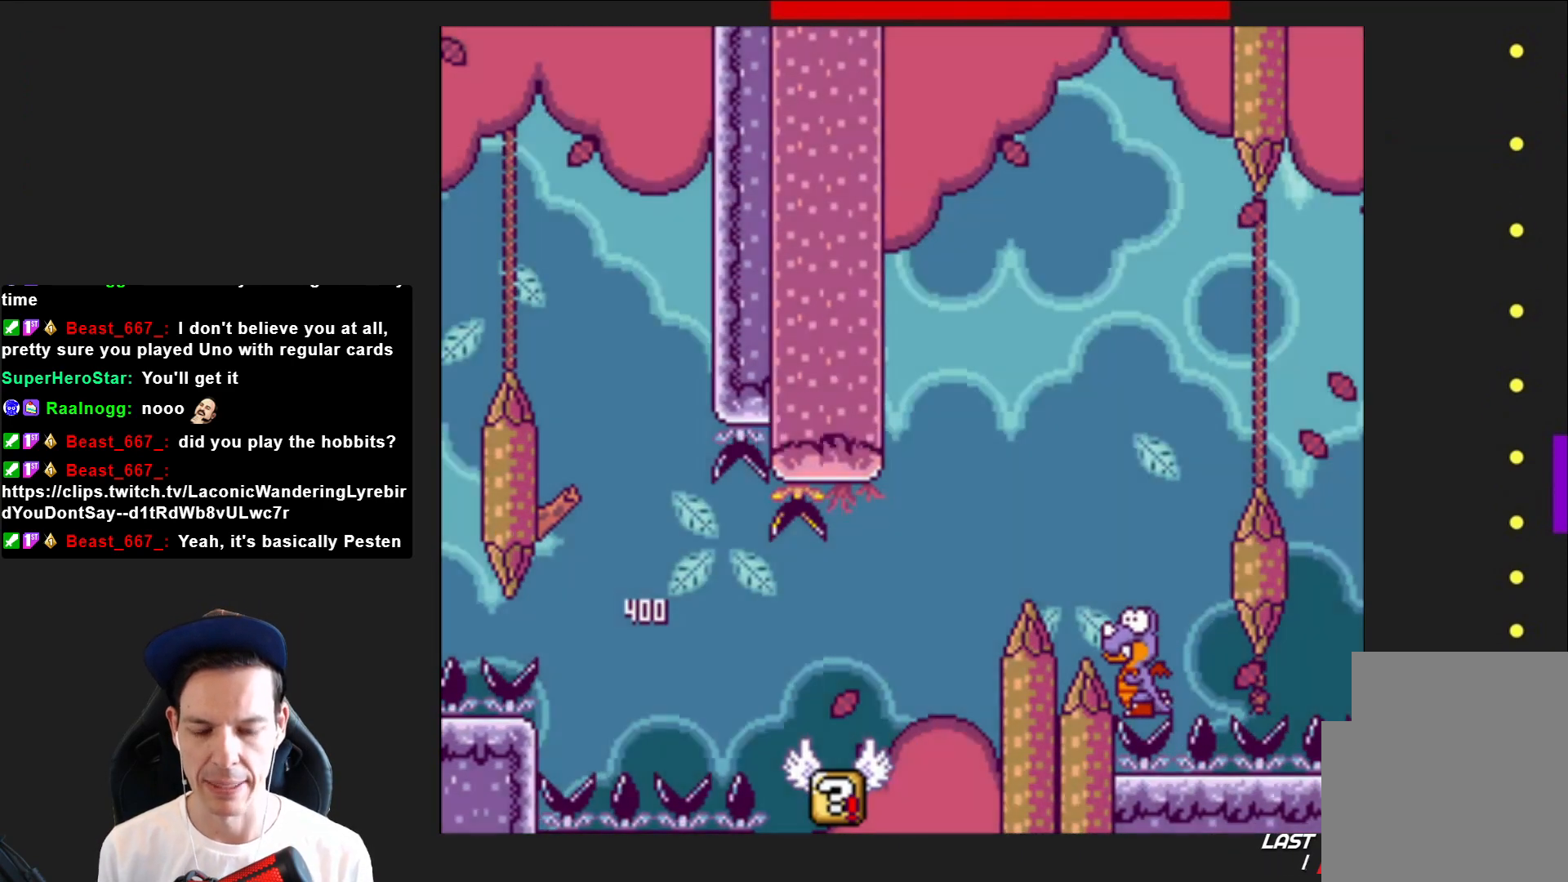
{"buttons": [], "right_stick": "center", "events": [[67, "CROSS", "up"], [167, "CROSS", "down"], [267, "CROSS", "up"], [334, "CROSS", "down"], [434, "CROSS", "up"]]}
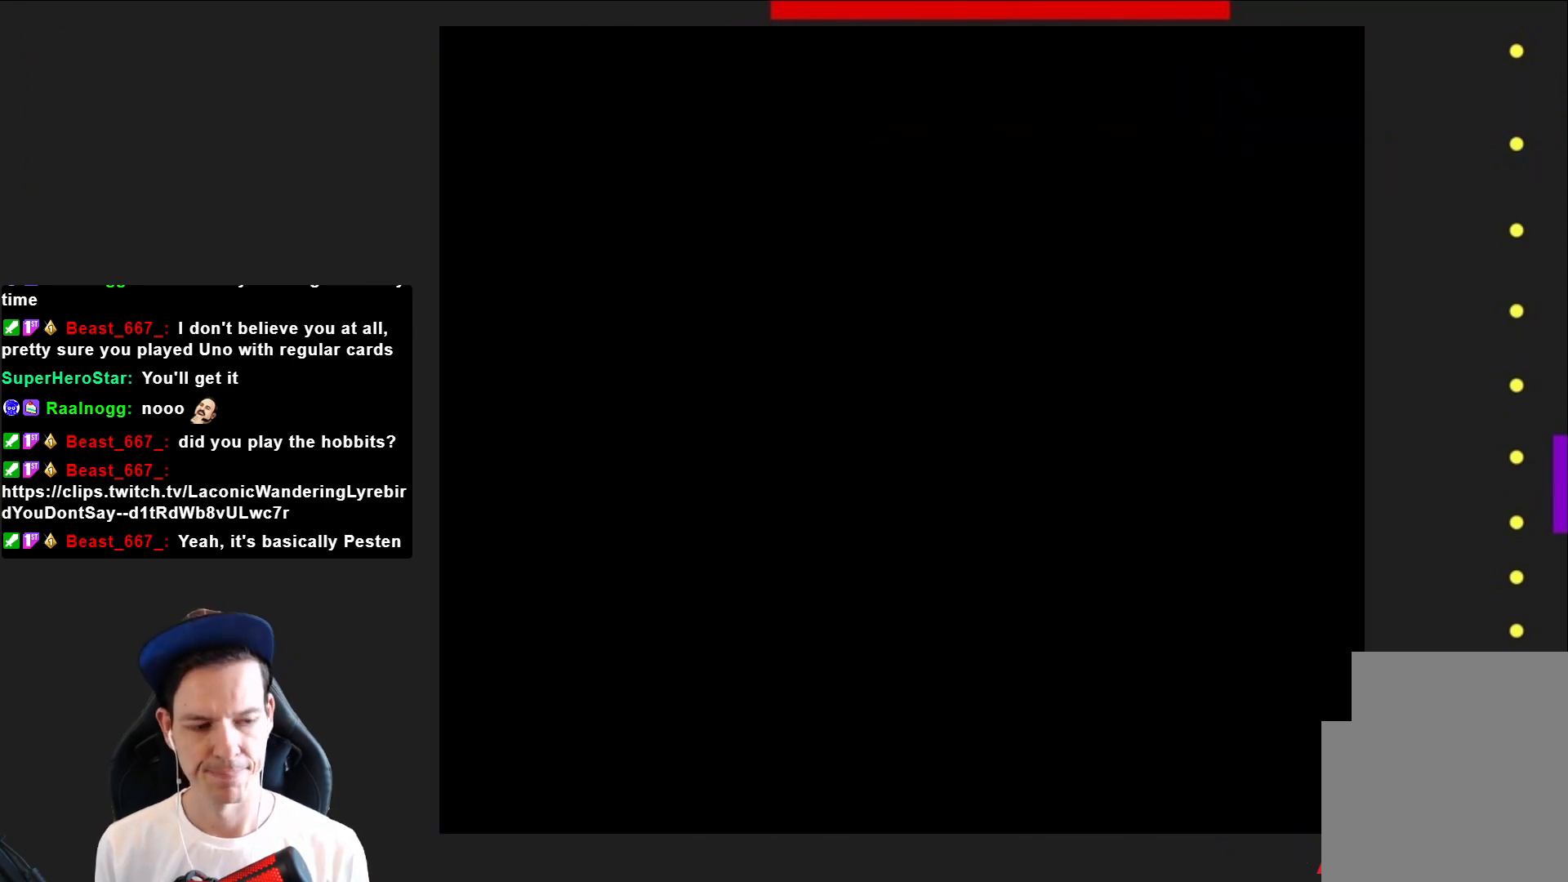
{"buttons": ["SQUARE"], "right_stick": "center", "events": [[67, "SQUARE", "down"]]}
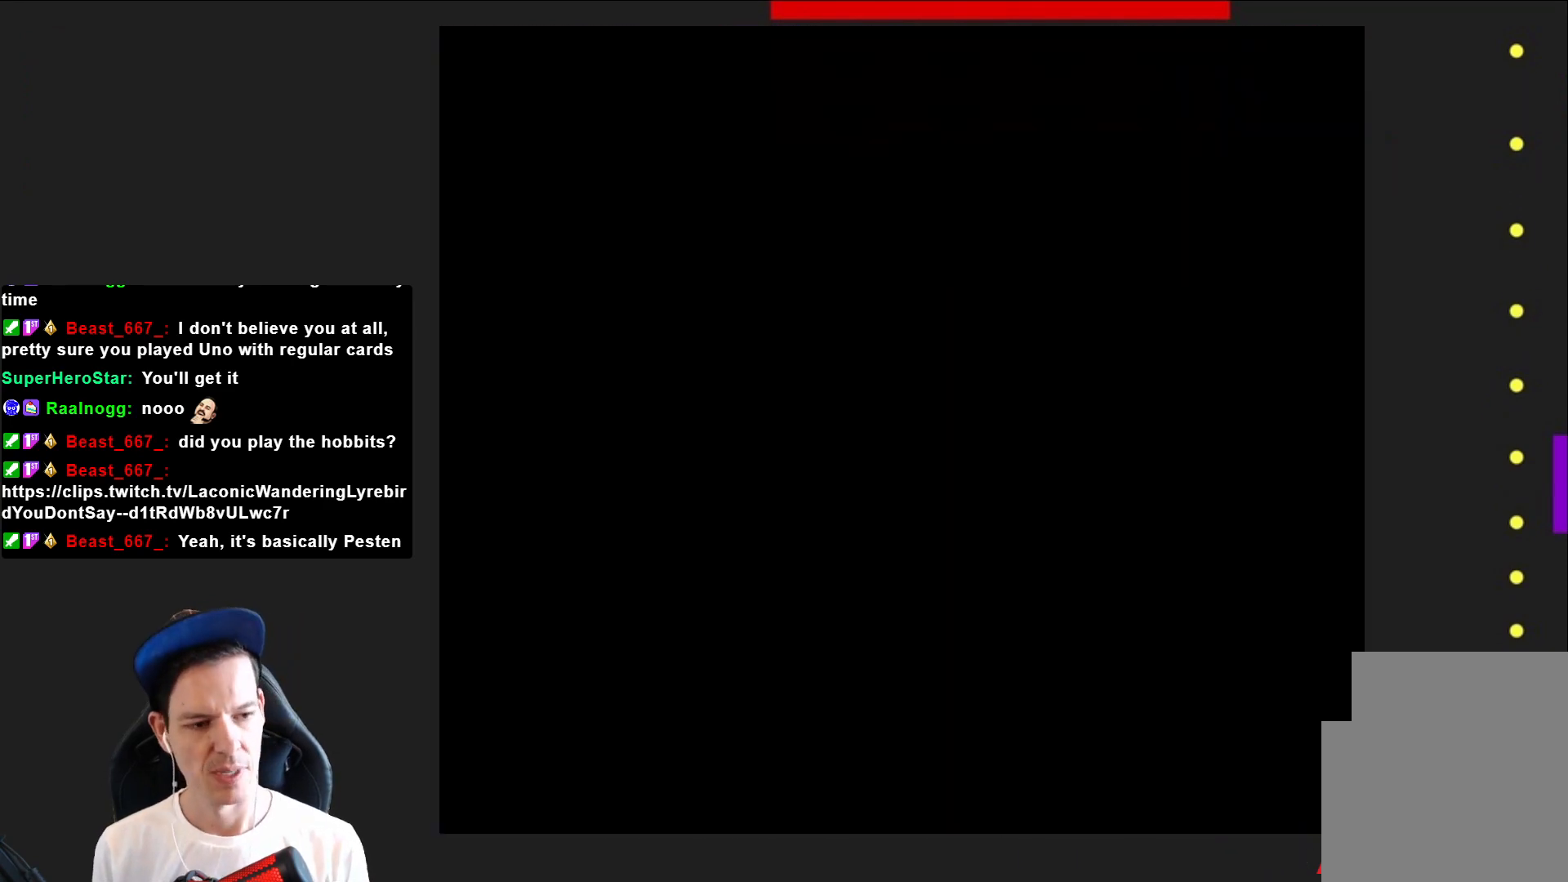
{"buttons": ["SQUARE"], "right_stick": "center", "events": []}
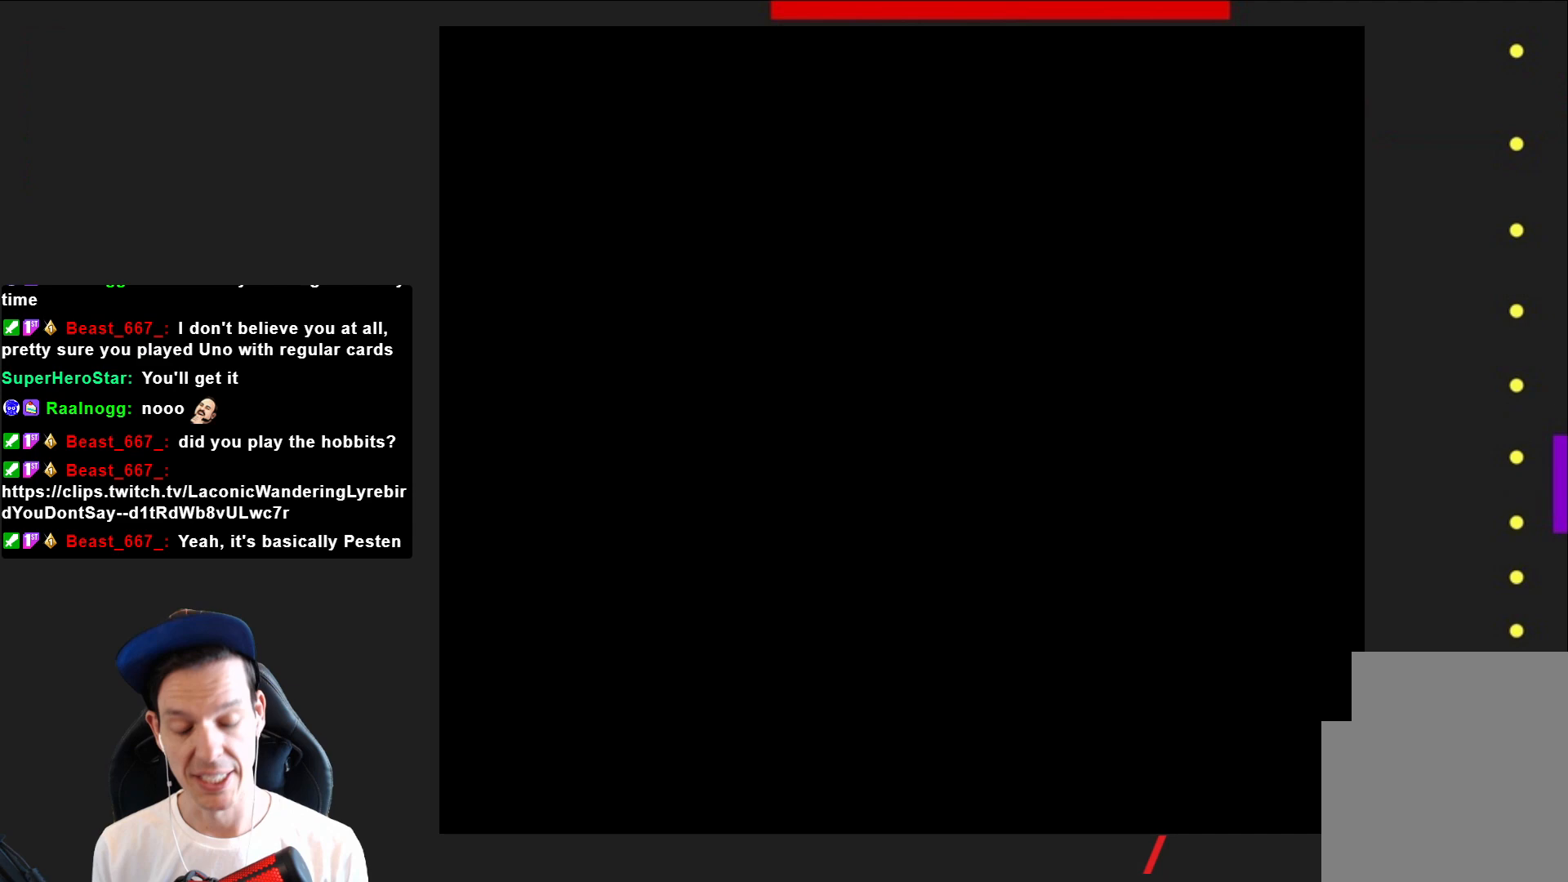
{"buttons": ["SQUARE", "DPAD_RIGHT"], "right_stick": "center", "events": [[201, "DPAD_RIGHT", "down"]]}
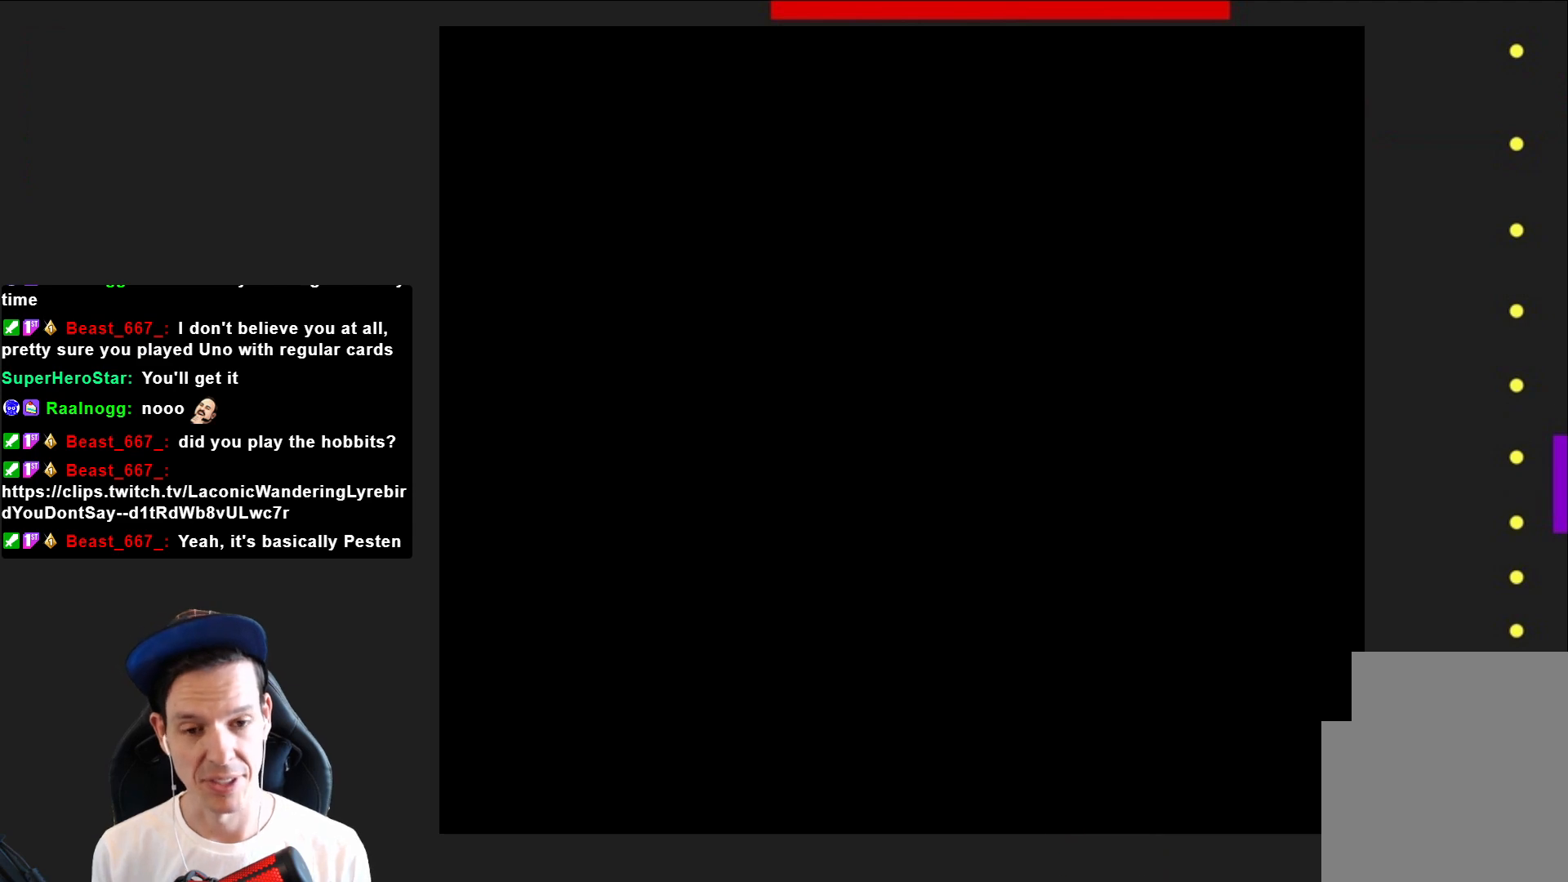
{"buttons": ["SQUARE", "DPAD_RIGHT"], "right_stick": "center", "events": []}
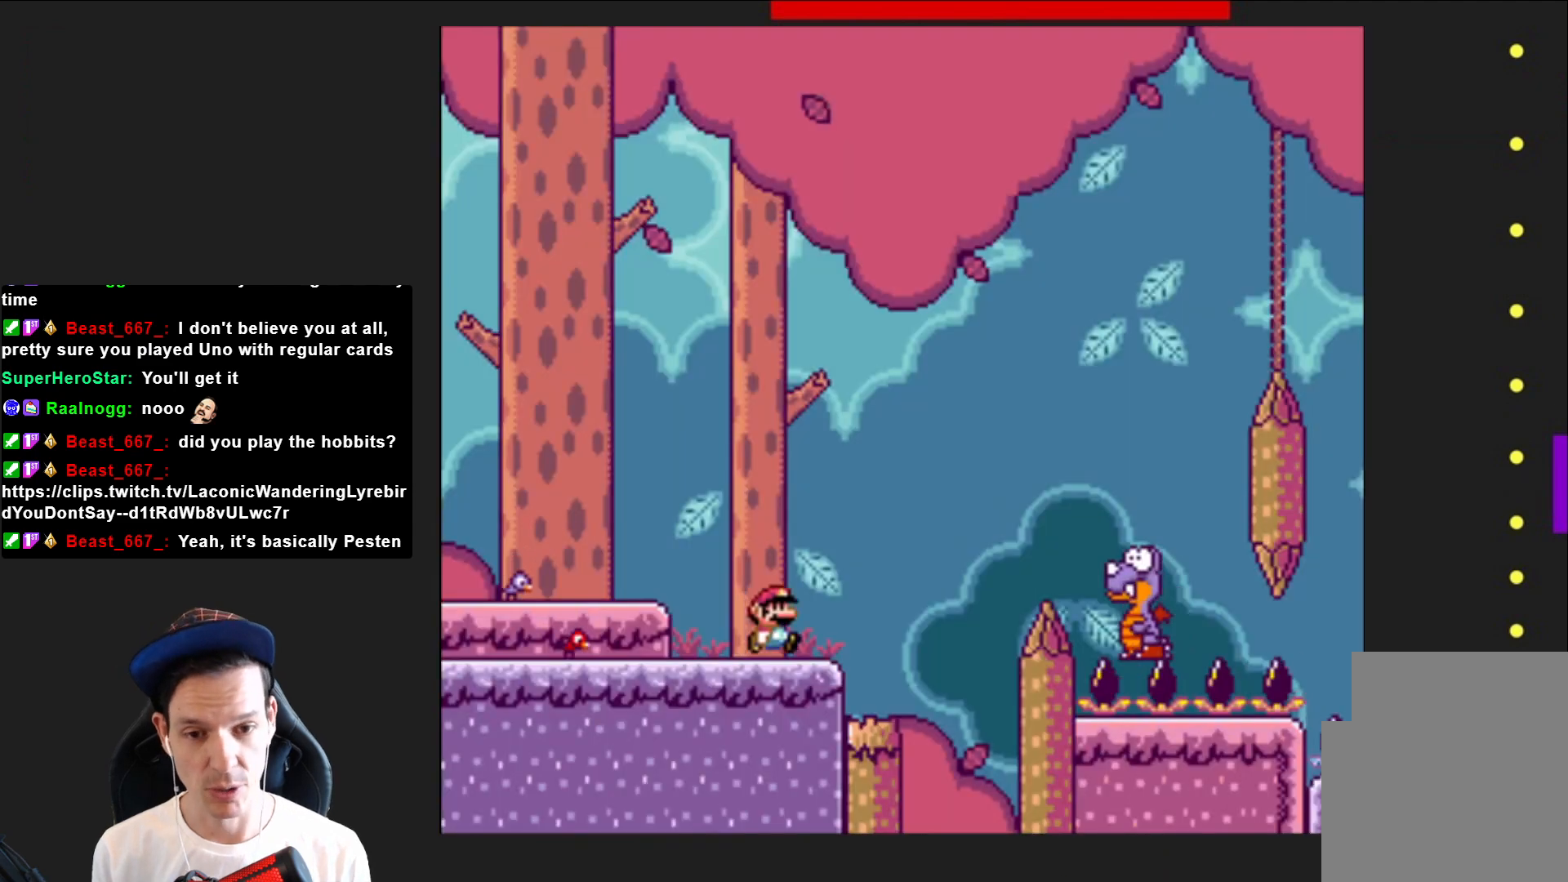
{"buttons": ["CROSS", "SQUARE", "DPAD_RIGHT"], "right_stick": "center", "events": [[167, "CROSS", "down"]]}
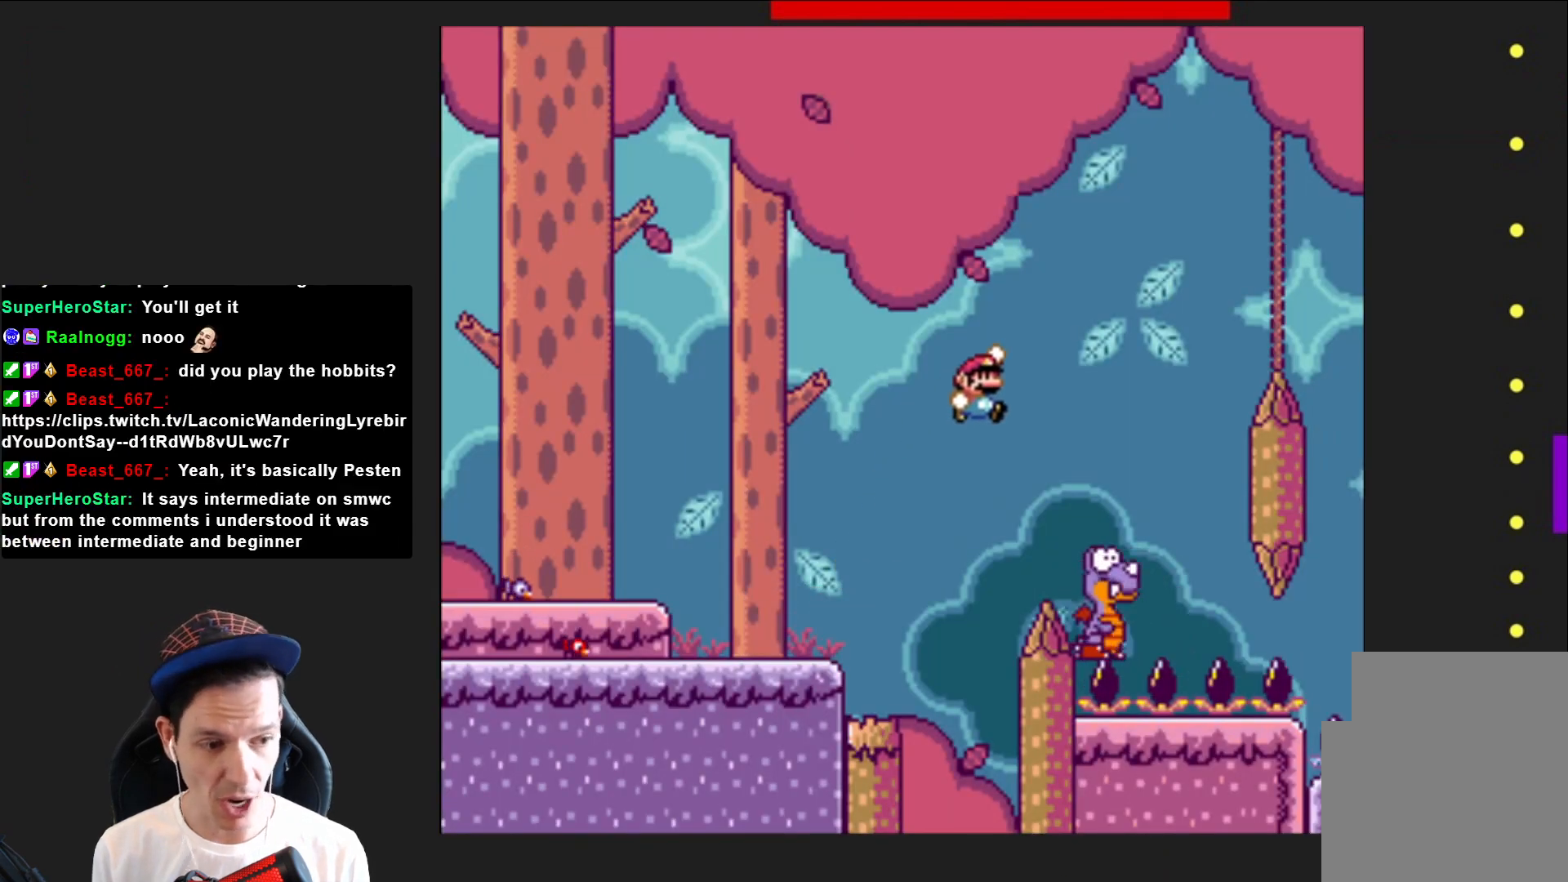
{"buttons": ["CROSS", "SQUARE"], "right_stick": "center", "events": [[267, "DPAD_RIGHT", "up"], [368, "DPAD_LEFT", "down"], [501, "DPAD_LEFT", "up"]]}
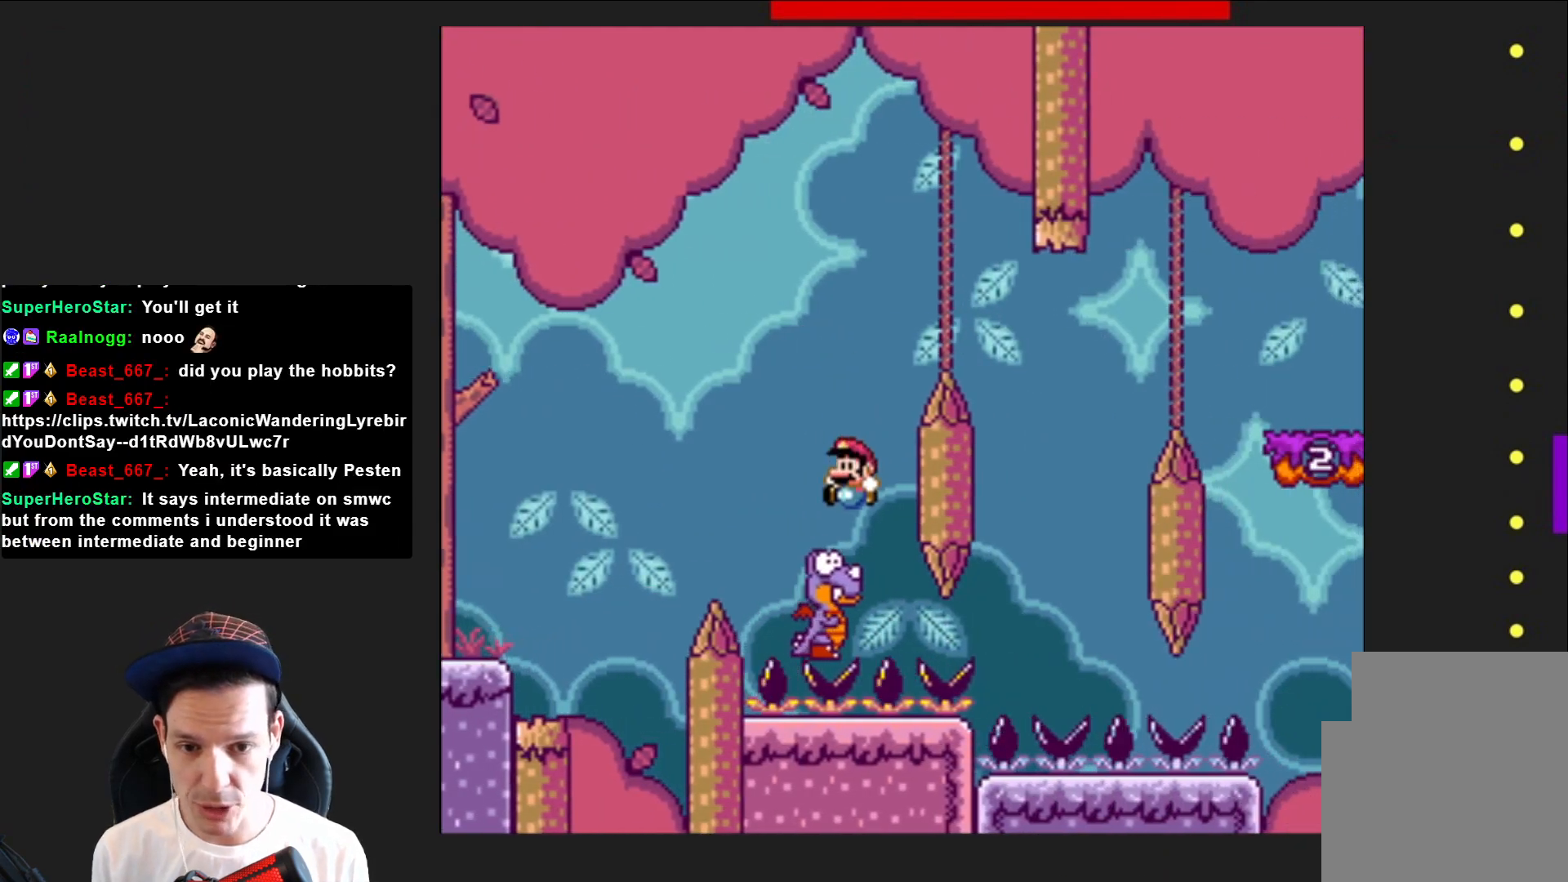
{"buttons": ["CROSS", "SQUARE", "DPAD_RIGHT"], "right_stick": "center", "events": [[133, "DPAD_RIGHT", "down"]]}
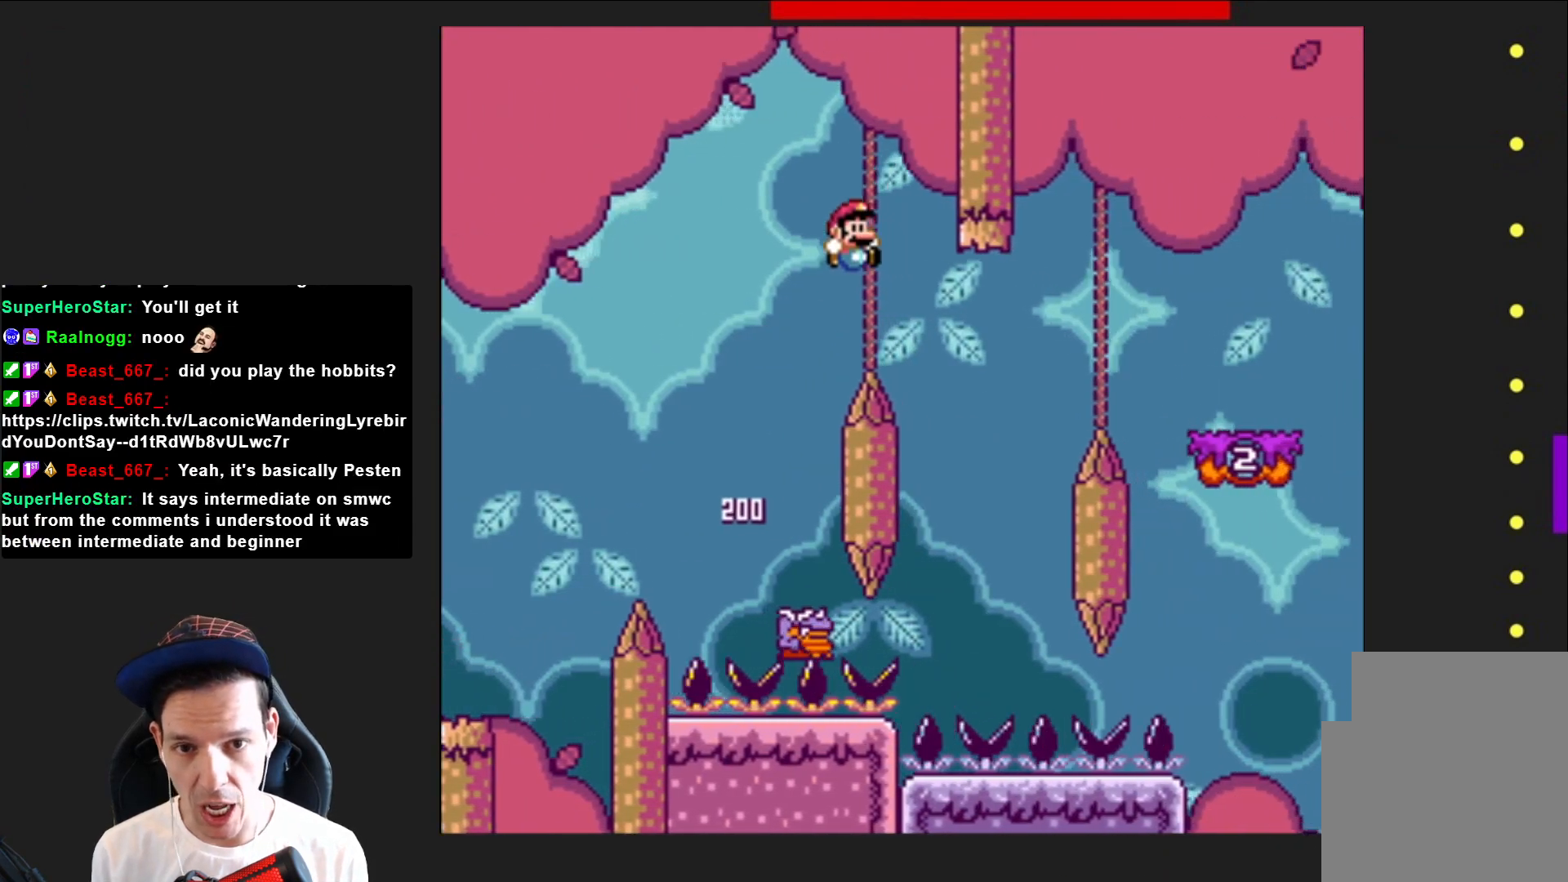
{"buttons": ["CROSS", "SQUARE", "DPAD_RIGHT"], "right_stick": "center", "events": [[101, "DPAD_RIGHT", "up"], [201, "DPAD_LEFT", "down"], [401, "DPAD_LEFT", "up"], [501, "DPAD_RIGHT", "down"]]}
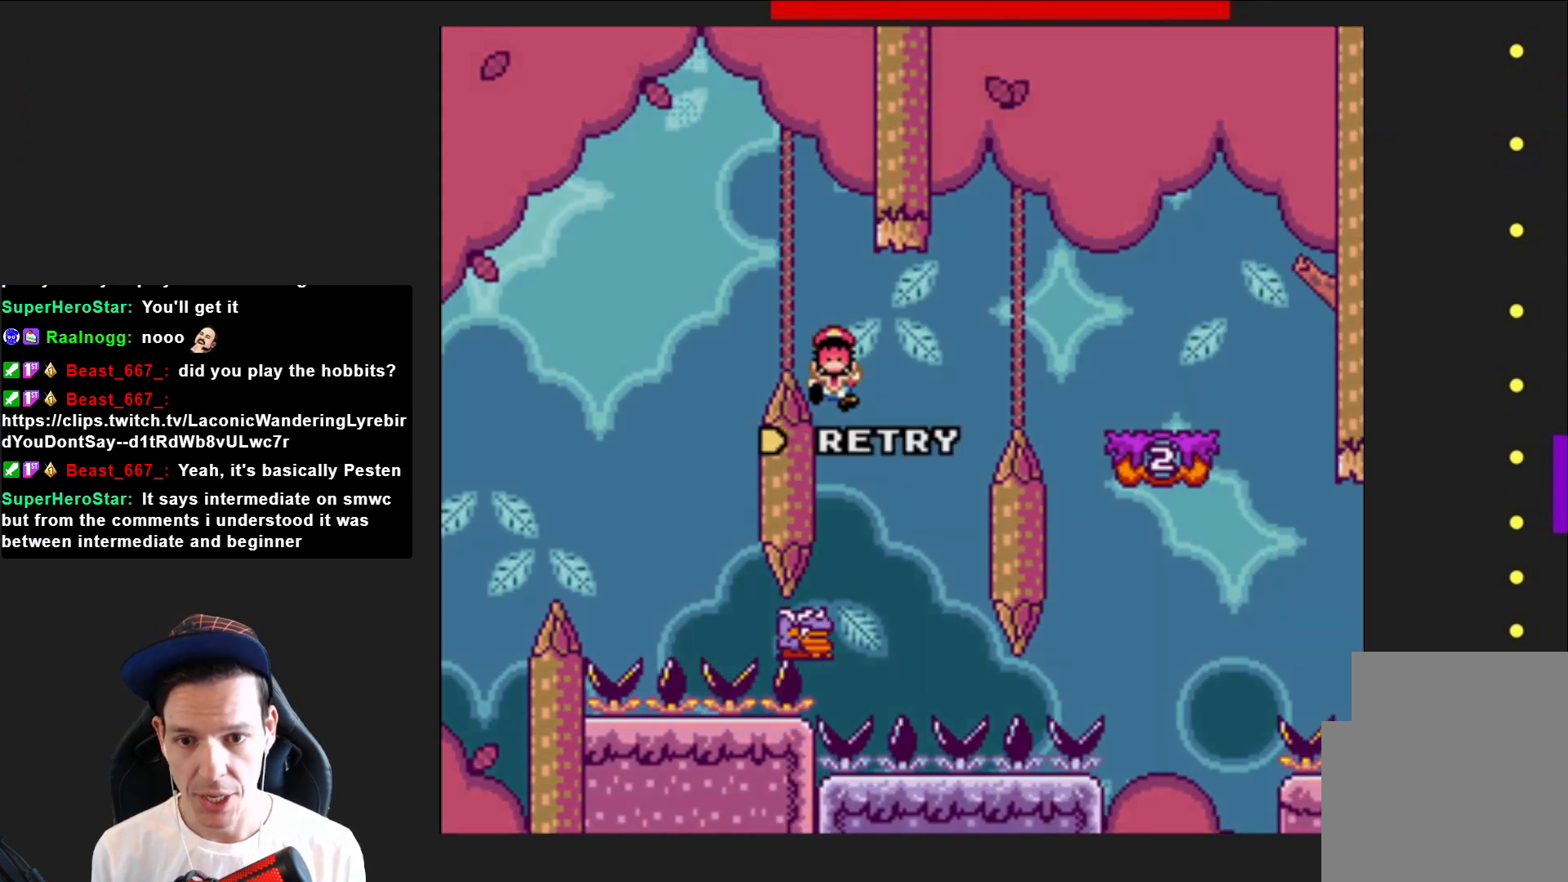
{"buttons": [], "right_stick": "center", "events": [[234, "CROSS", "up"], [234, "DPAD_RIGHT", "up"], [267, "SQUARE", "up"], [434, "CROSS", "down"], [500, "CROSS", "up"]]}
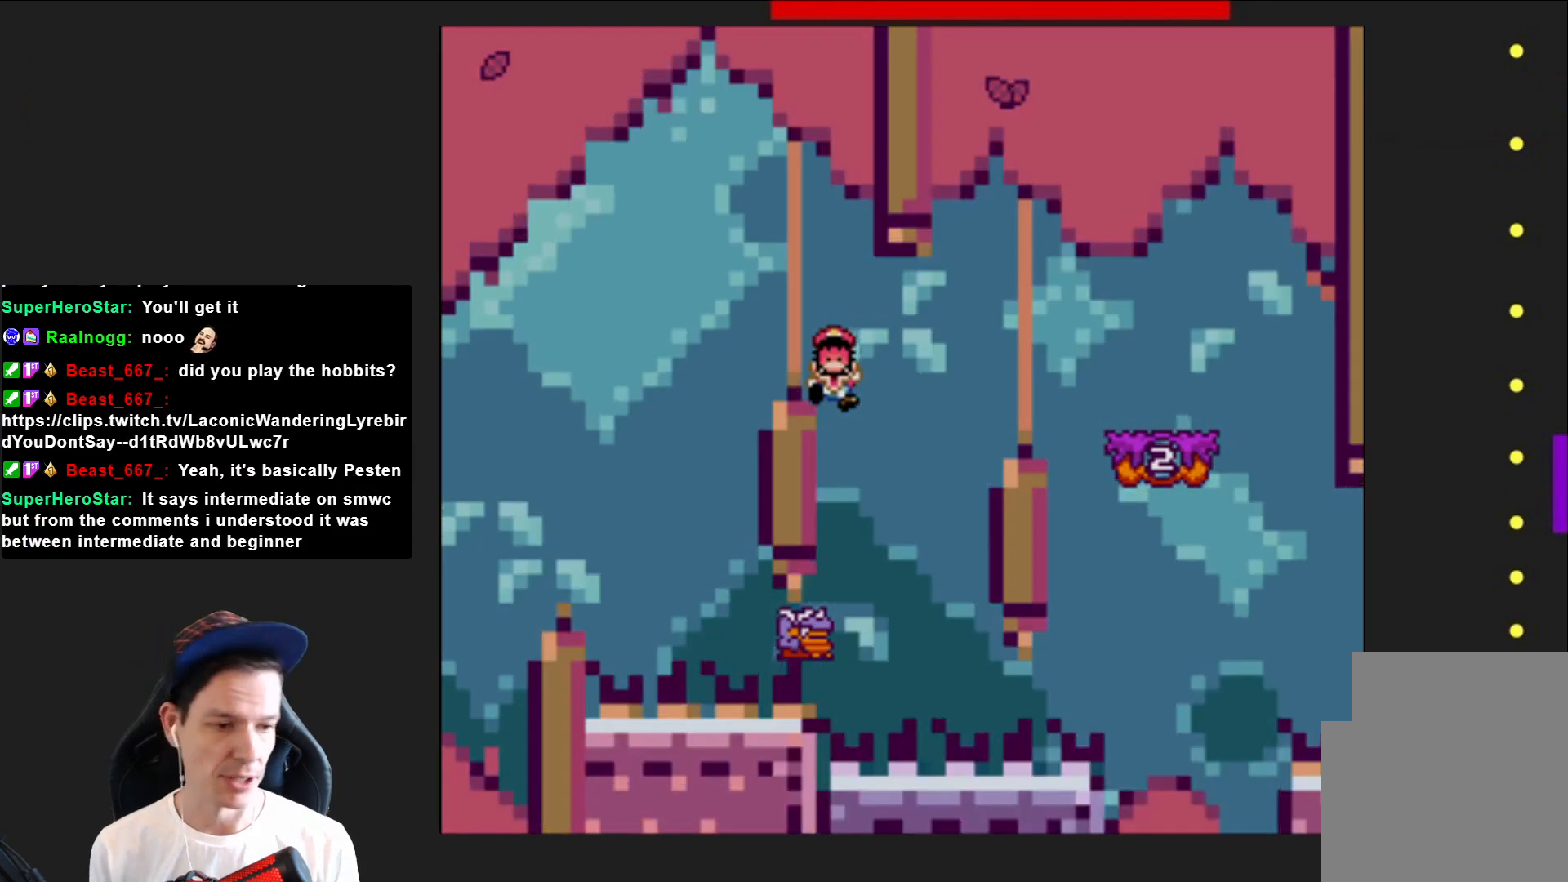
{"buttons": ["SQUARE"], "right_stick": "center", "events": [[134, "CROSS", "down"], [267, "CROSS", "up"], [401, "SQUARE", "down"]]}
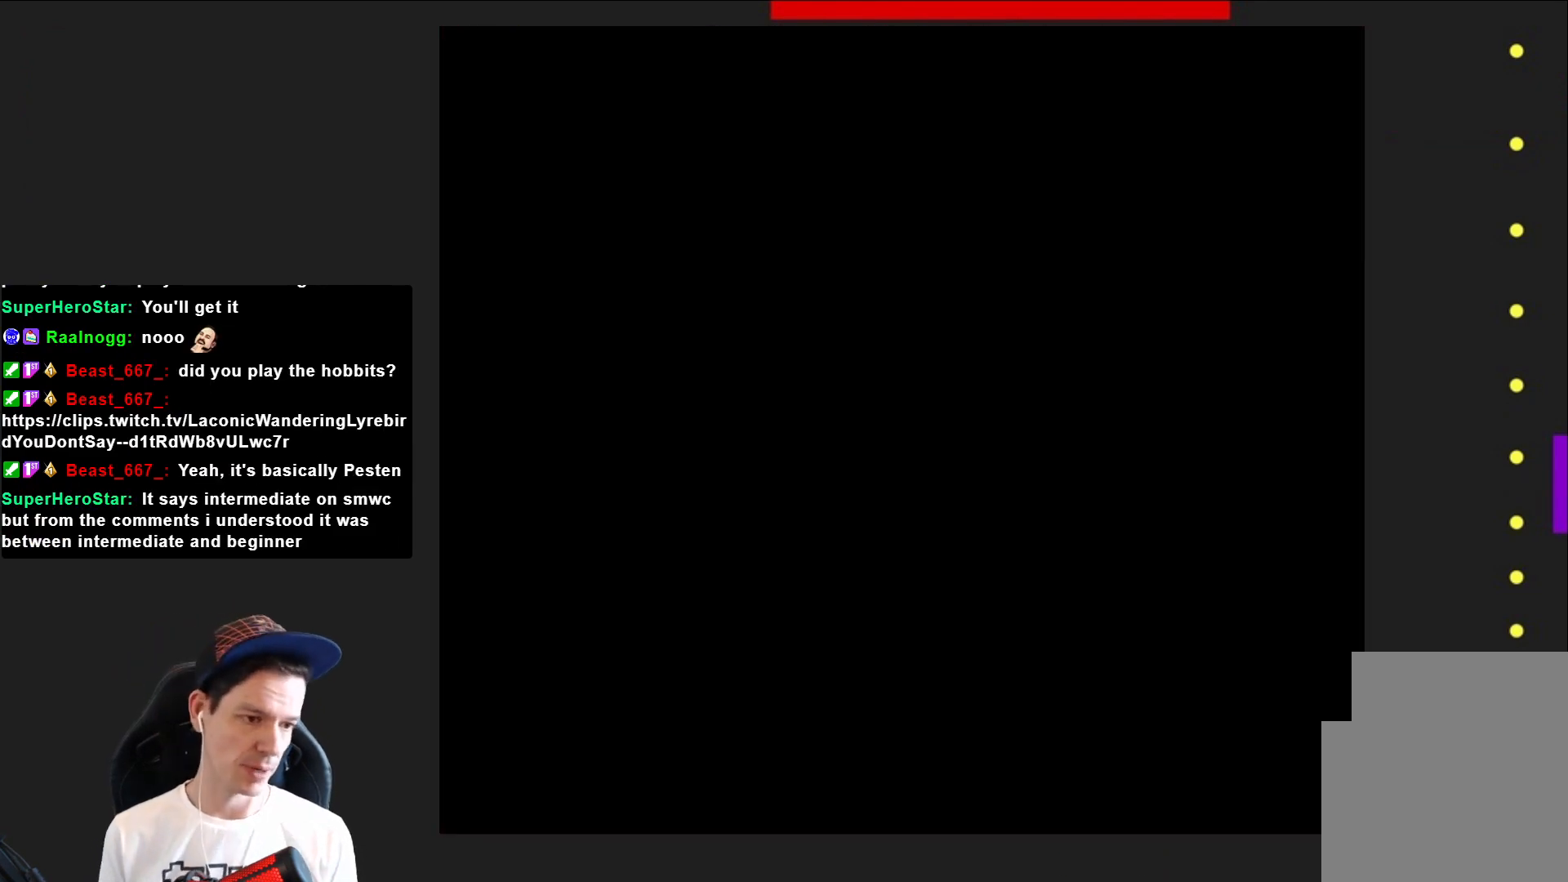
{"buttons": ["SQUARE"], "right_stick": "center", "events": []}
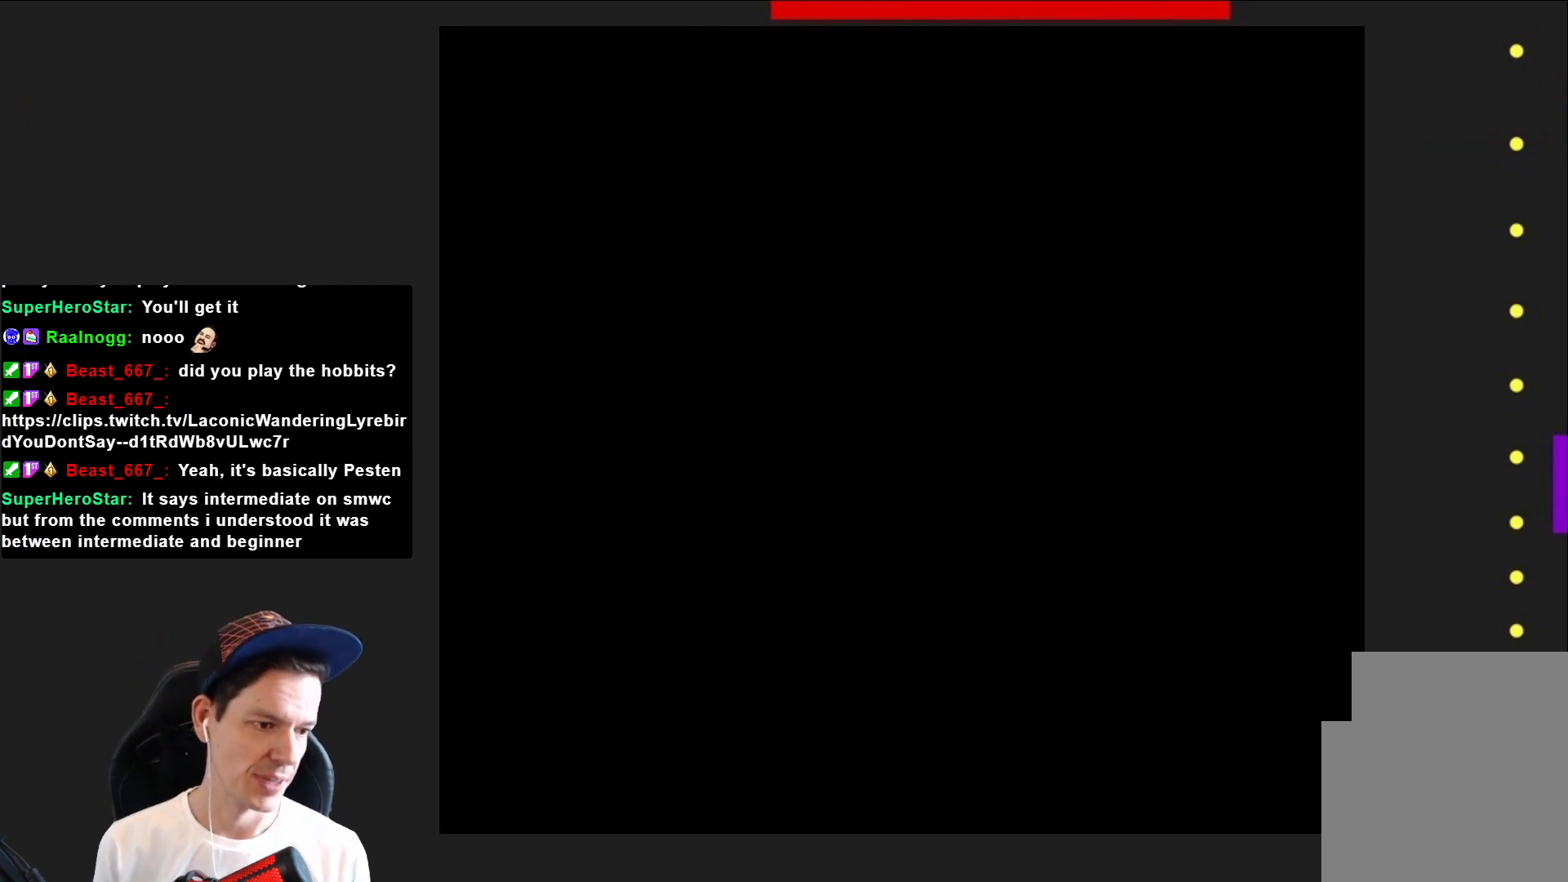
{"buttons": ["SQUARE", "DPAD_RIGHT"], "right_stick": "center", "events": [[34, "DPAD_RIGHT", "down"]]}
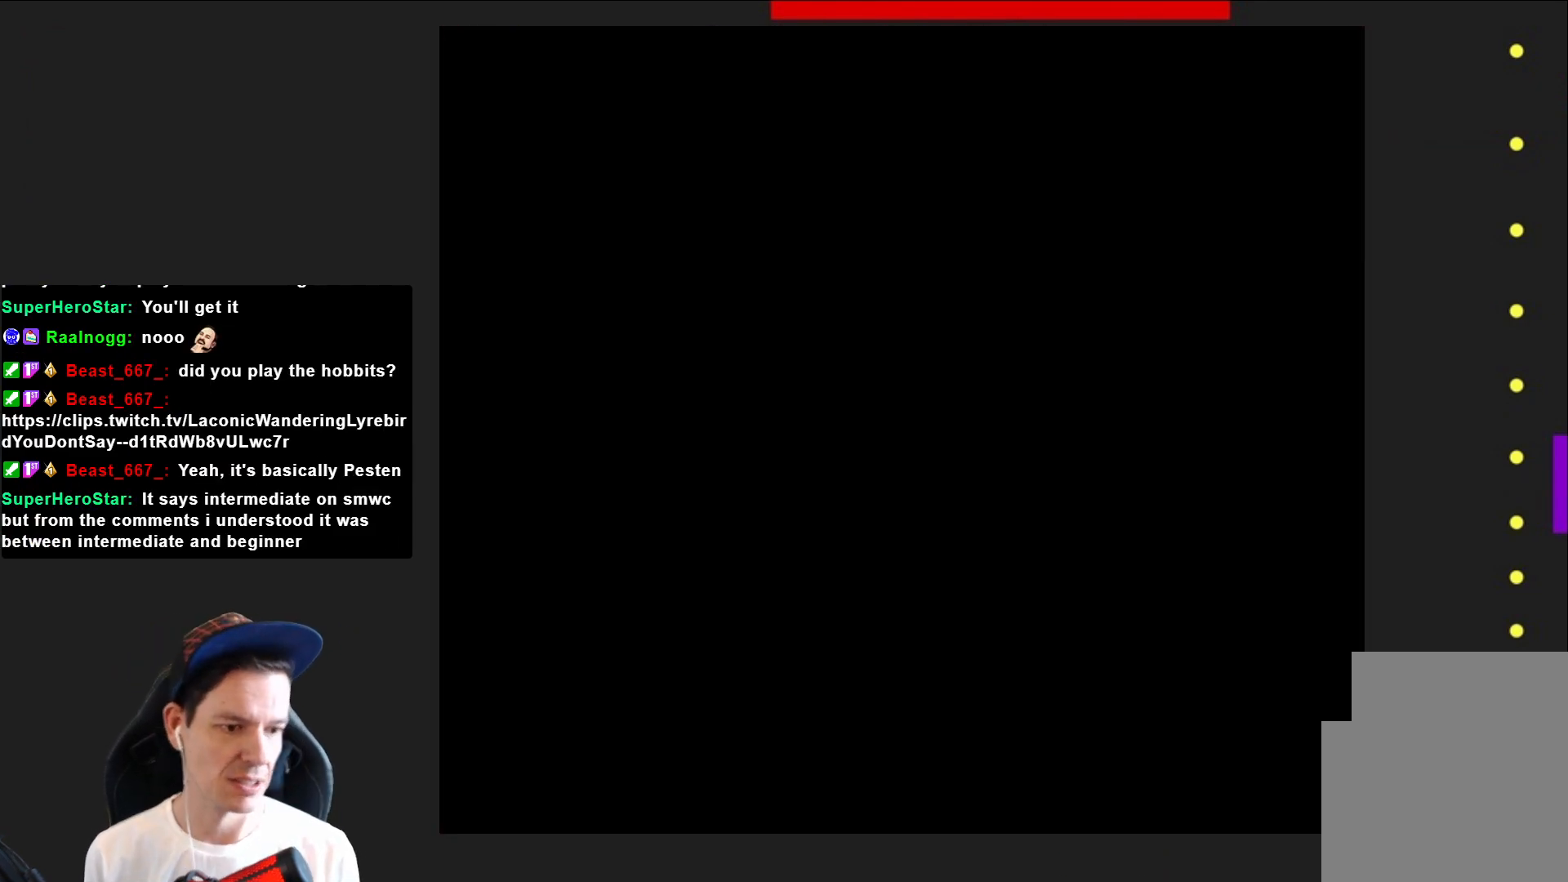
{"buttons": ["SQUARE", "DPAD_RIGHT"], "right_stick": "center", "events": []}
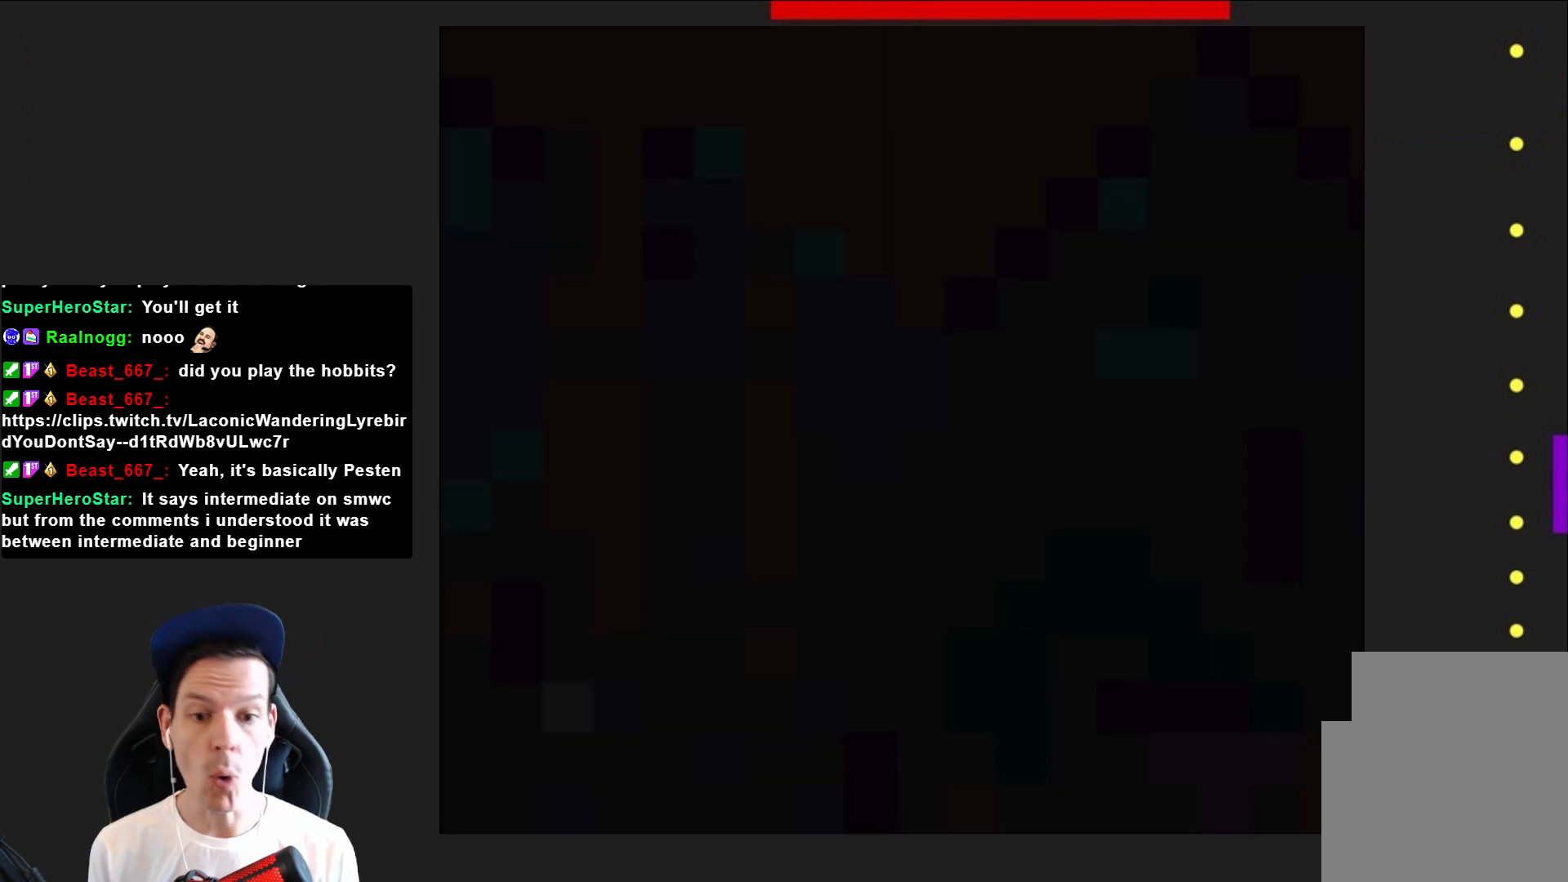
{"buttons": ["SQUARE", "DPAD_RIGHT"], "right_stick": "center", "events": []}
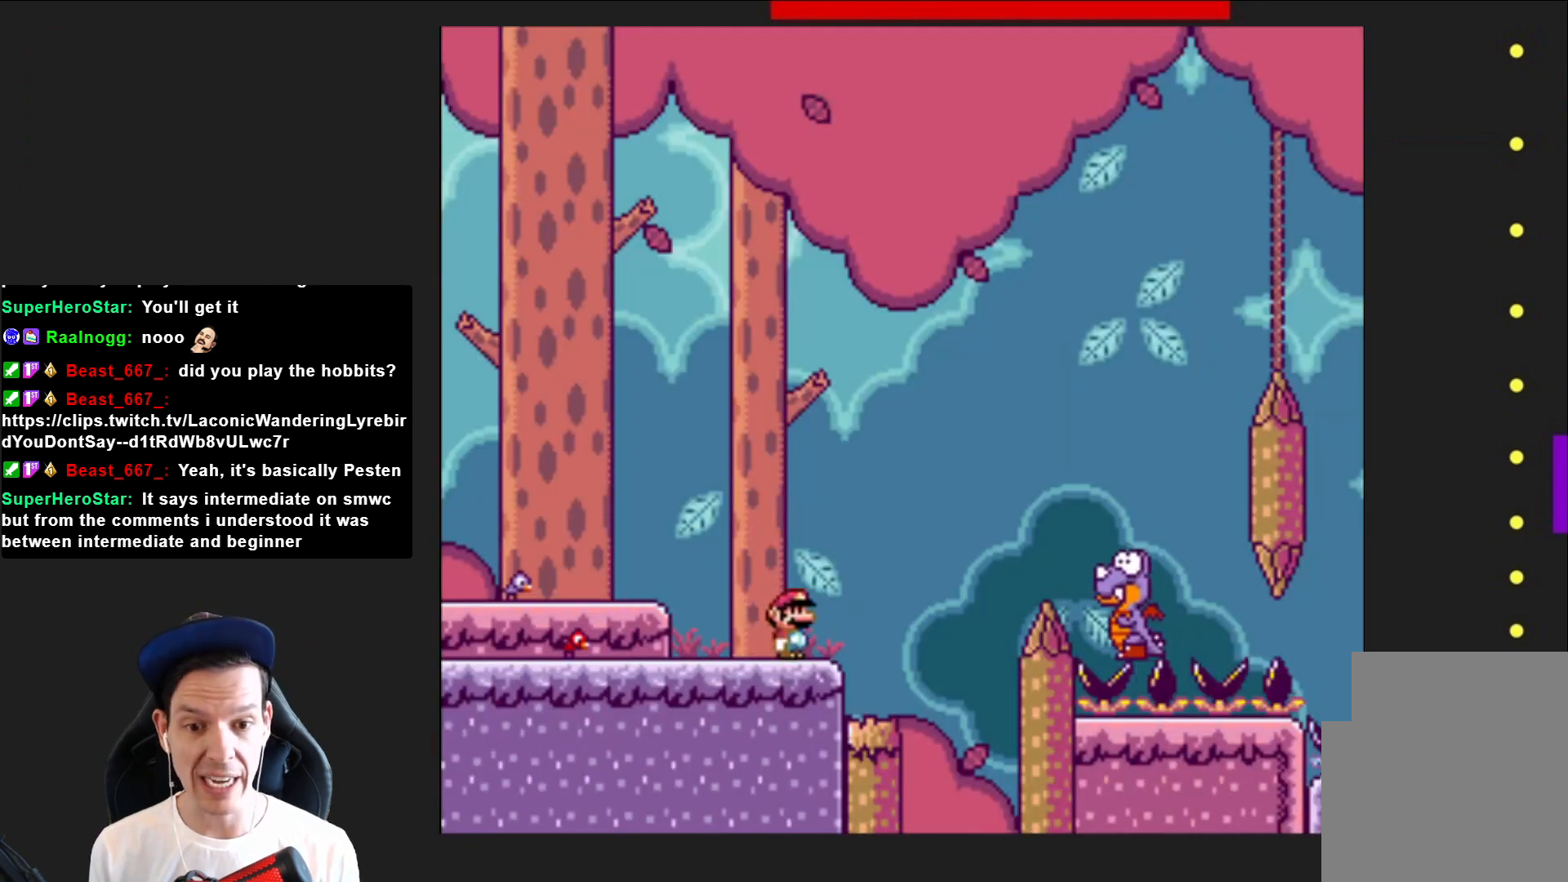
{"buttons": ["CROSS", "SQUARE", "DPAD_RIGHT"], "right_stick": "center", "events": [[133, "CROSS", "down"]]}
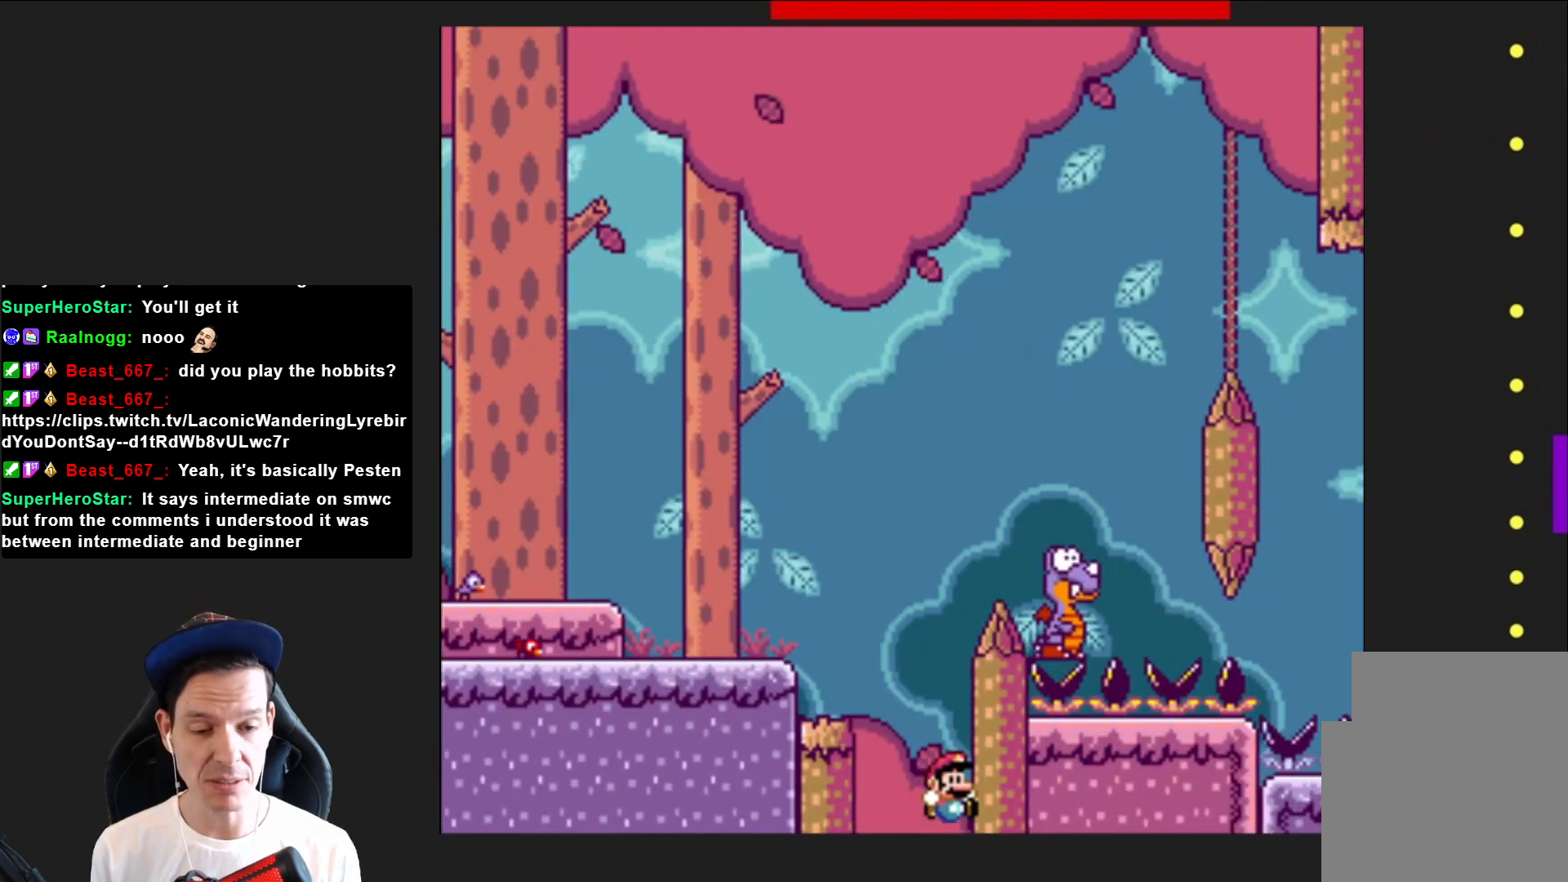
{"buttons": [], "right_stick": "center", "events": [[134, "CROSS", "up"], [134, "DPAD_RIGHT", "up"], [201, "SQUARE", "up"], [301, "CROSS", "down"], [401, "CROSS", "up"]]}
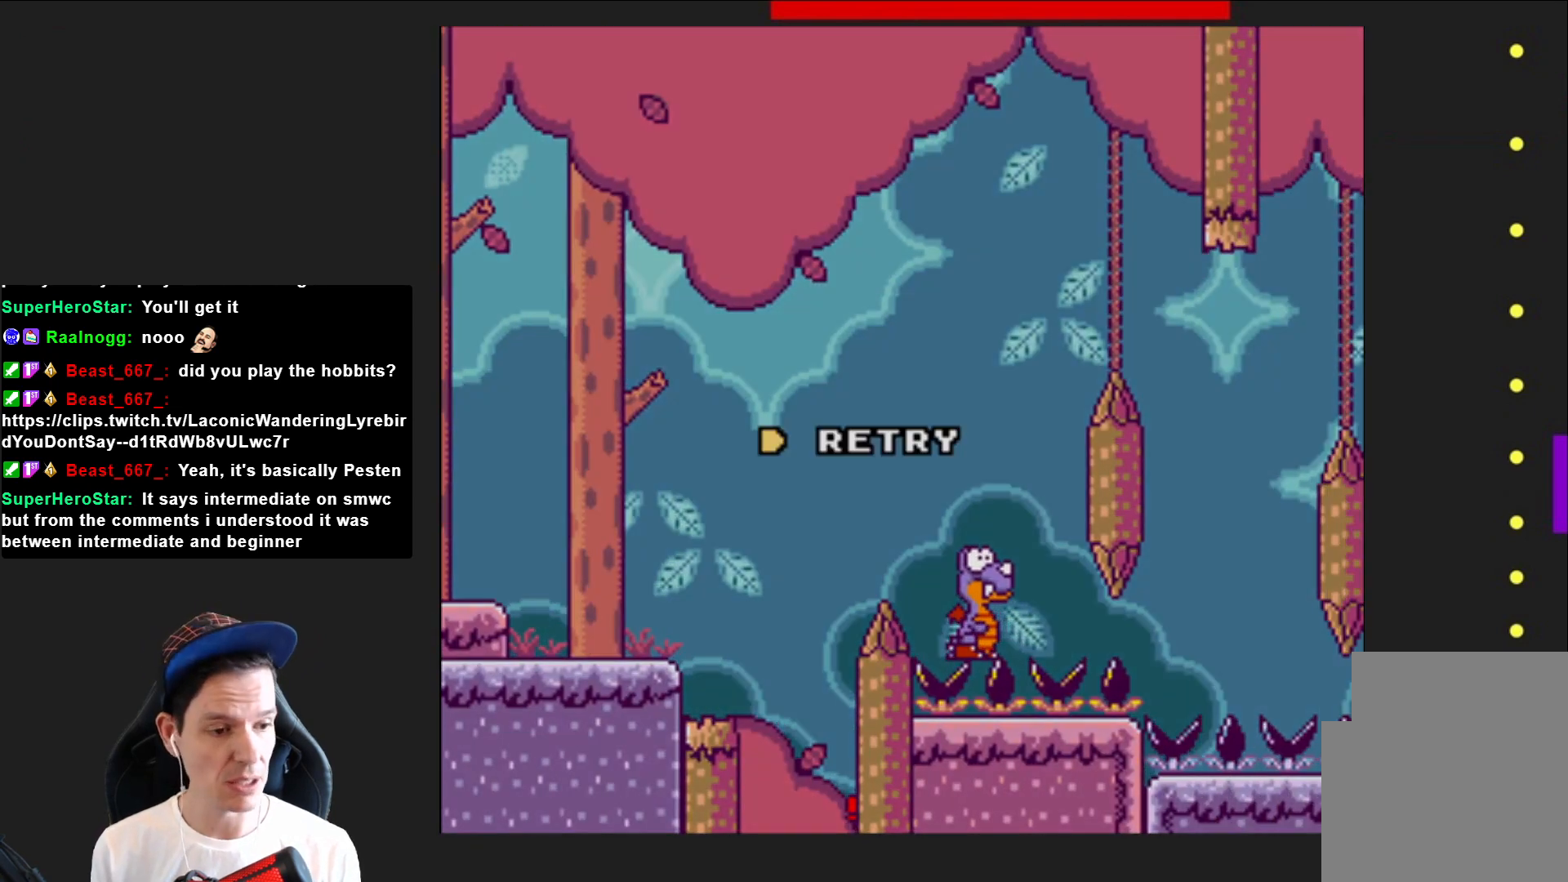
{"buttons": [], "right_stick": "center", "events": [[33, "CROSS", "down"], [100, "CROSS", "up"], [234, "CROSS", "down"], [300, "CROSS", "up"]]}